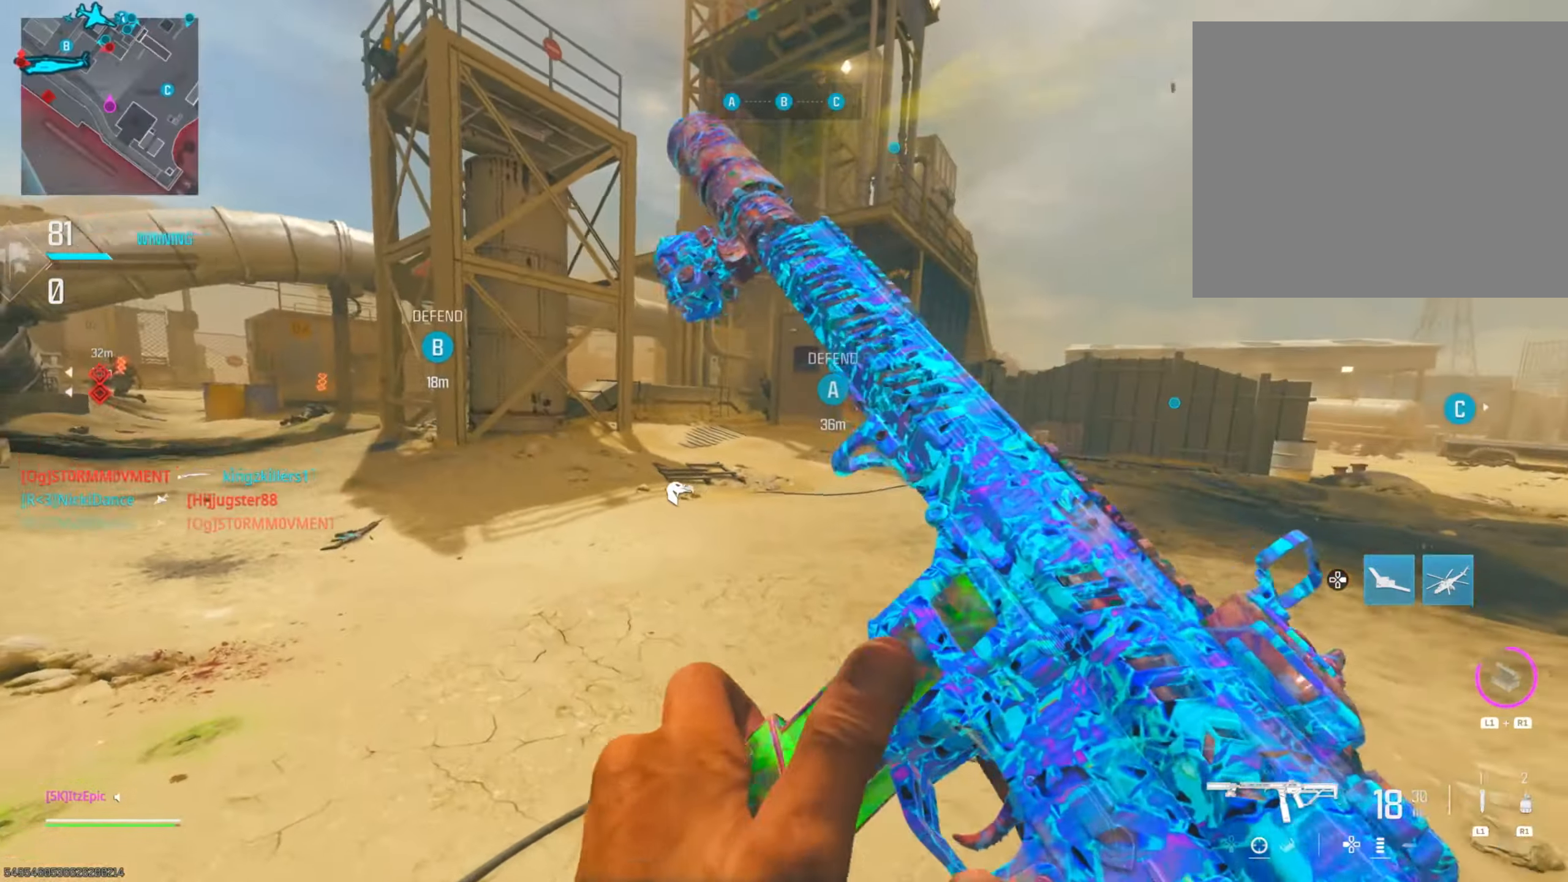
Gameplay with a controller (PlayStation layout); each line is a JSON object with the inputs held at the frame after it. "events" lists button and stick changes between this image and that frame as [ms after this image, input, new state], when the widget could be followed in between.
{"buttons": ["L2", "R2"], "left_stick": "up-left", "right_stick": "down-right", "events": [[83, "L3", "down"], [233, "L3", "up"], [250, "R3", "down"], [300, "L2", "down"], [384, "R3", "up"], [434, "R2", "down"], [500, "right_stick", "down-right"]]}
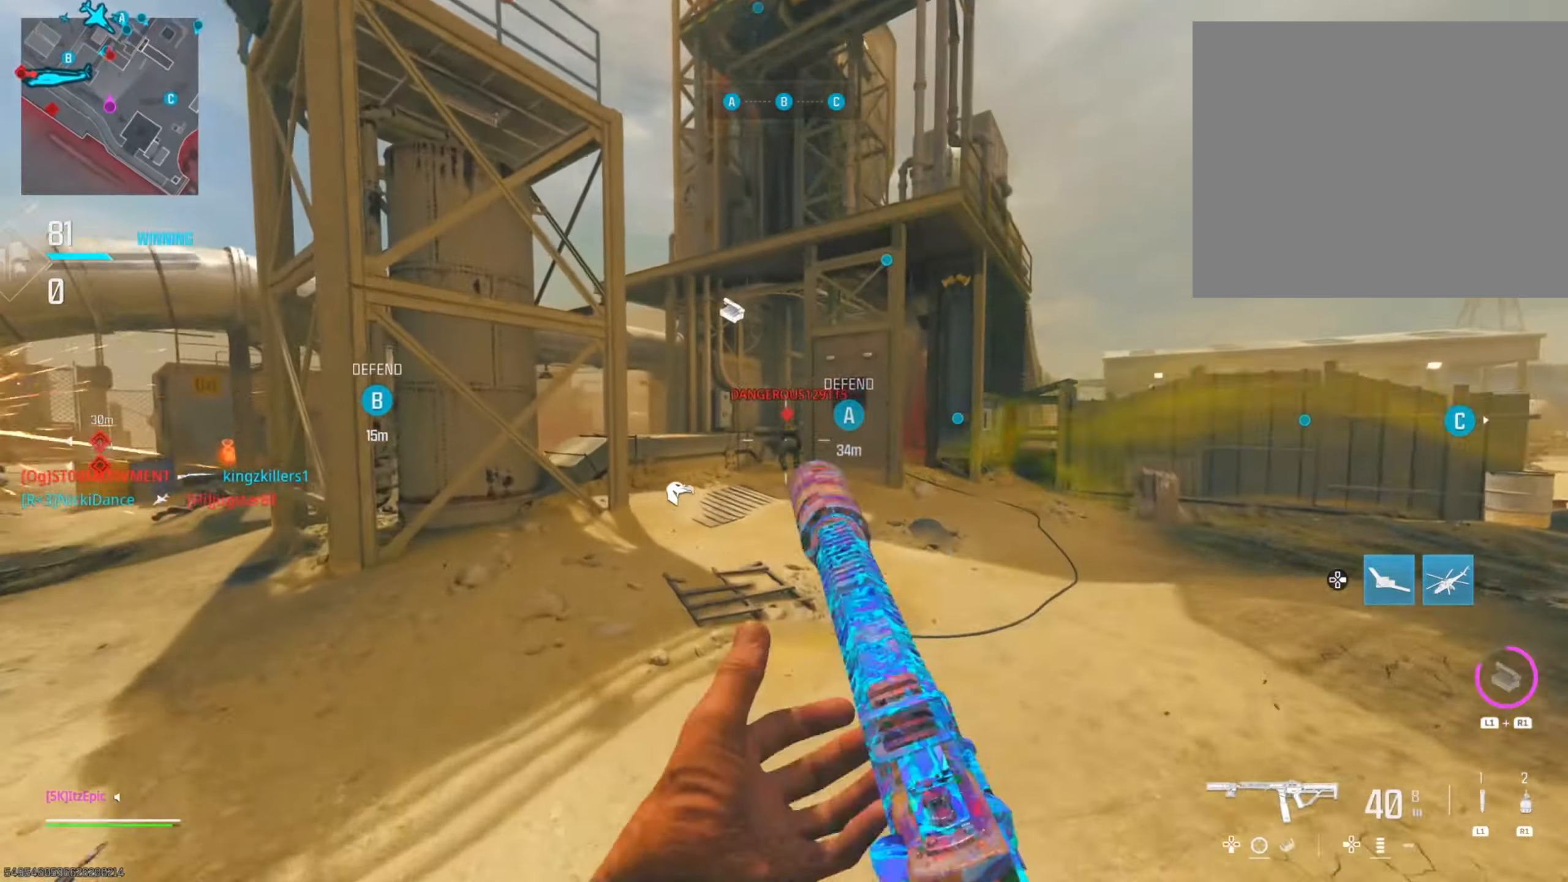
{"buttons": ["L2", "R2"], "left_stick": "up-left", "right_stick": "right", "events": [[217, "right_stick", "up-right"], [301, "right_stick", "up-left"], [384, "right_stick", "center"], [467, "right_stick", "right"]]}
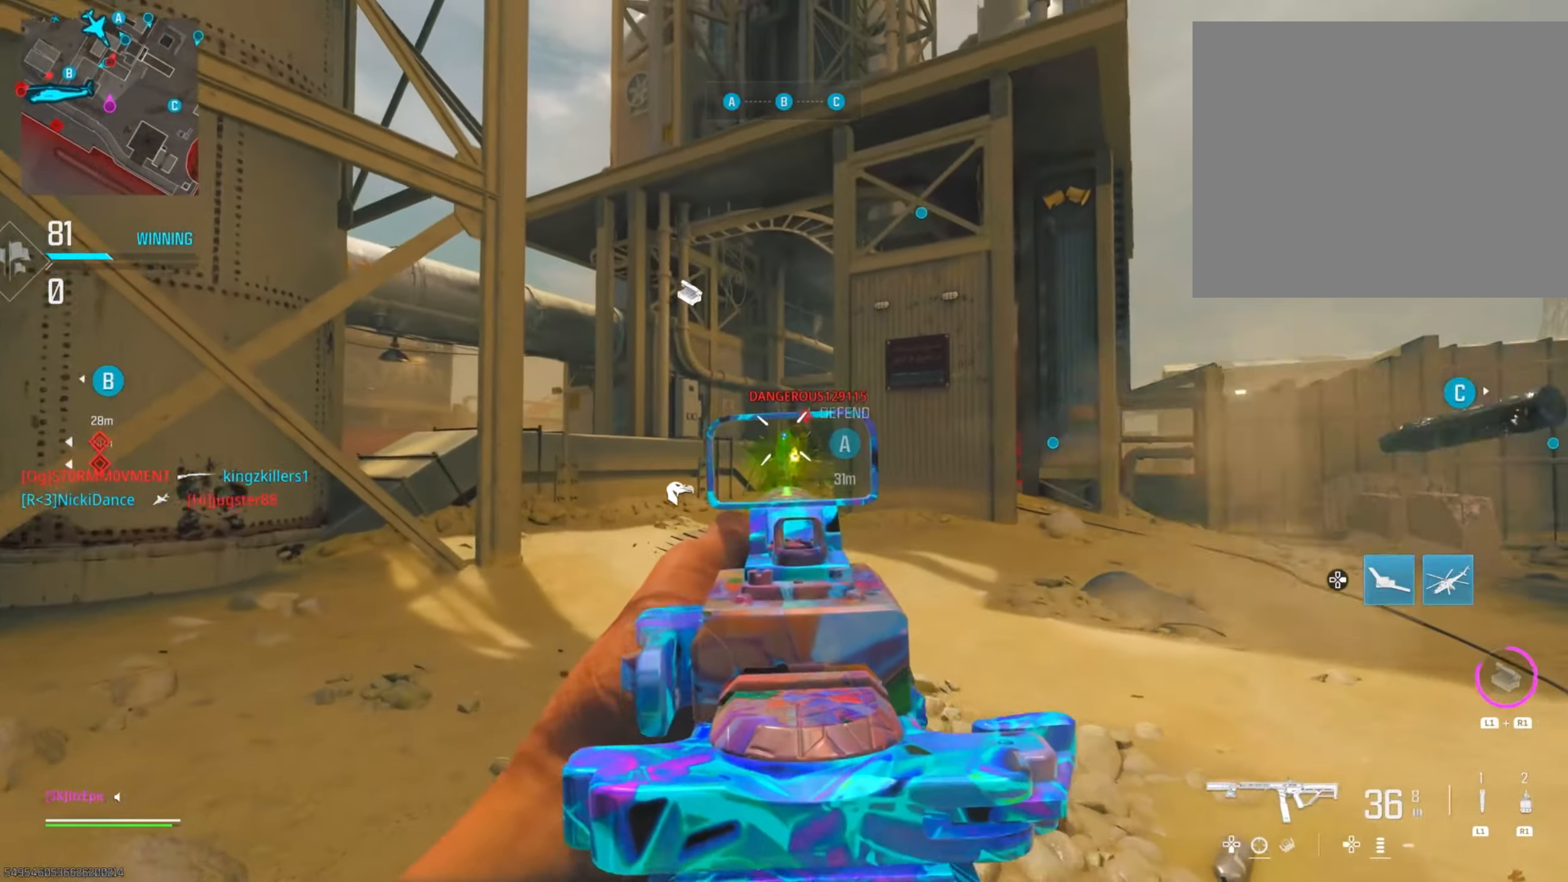
{"buttons": ["DPAD_RIGHT"], "left_stick": "up", "right_stick": "right", "events": [[133, "right_stick", "down-right"], [233, "L2", "up"], [233, "R2", "up"], [300, "right_stick", "right"], [384, "left_stick", "up"], [450, "DPAD_RIGHT", "down"]]}
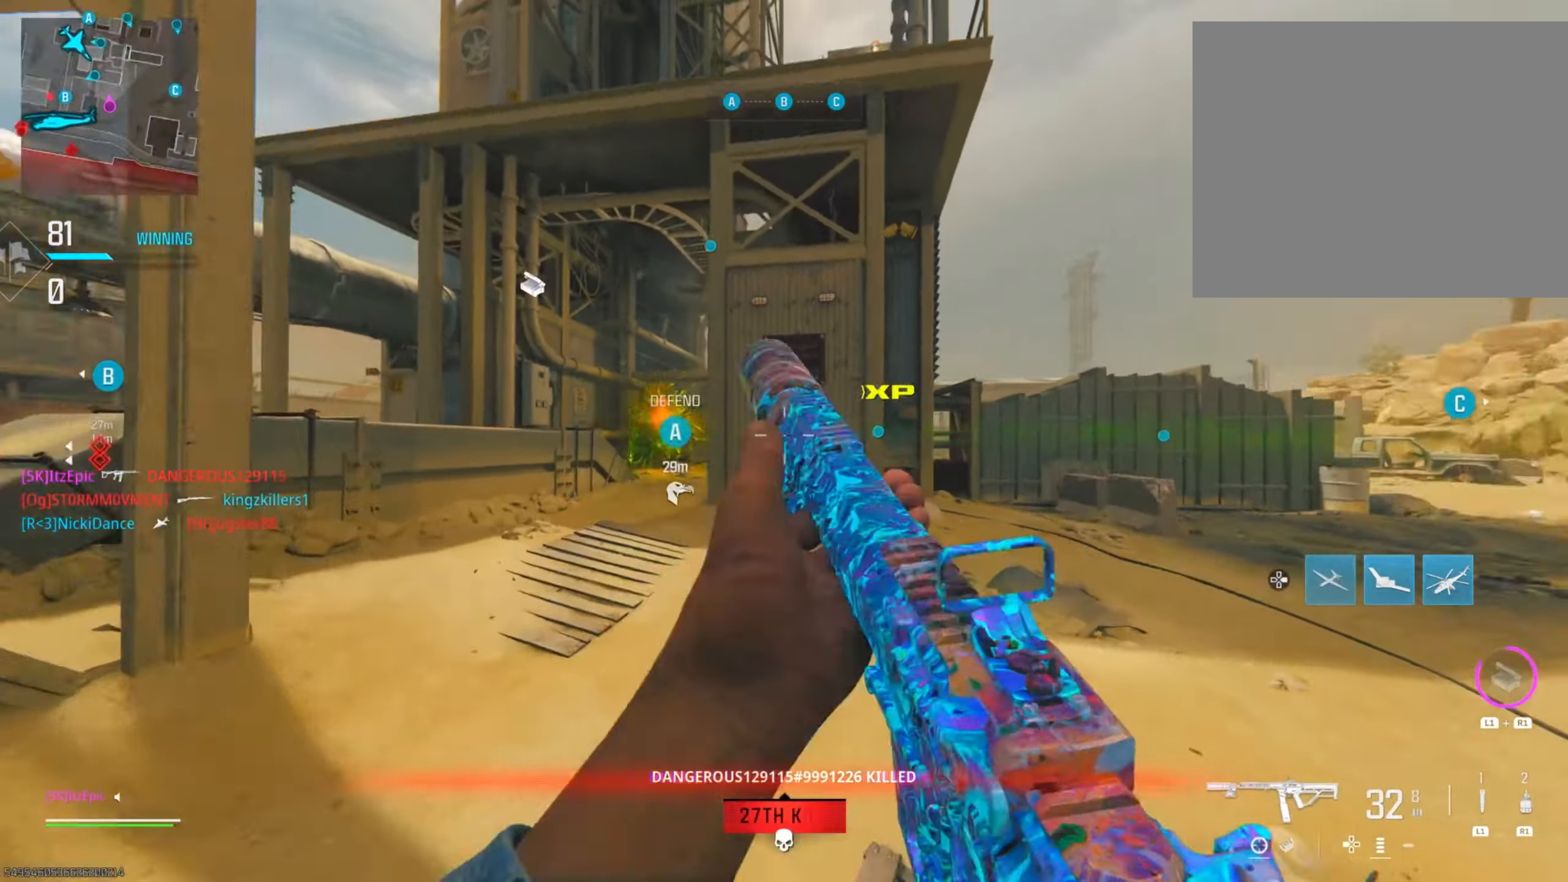
{"buttons": [], "left_stick": "up", "right_stick": "right", "events": [[117, "DPAD_RIGHT", "up"], [234, "right_stick", "center"], [334, "right_stick", "right"]]}
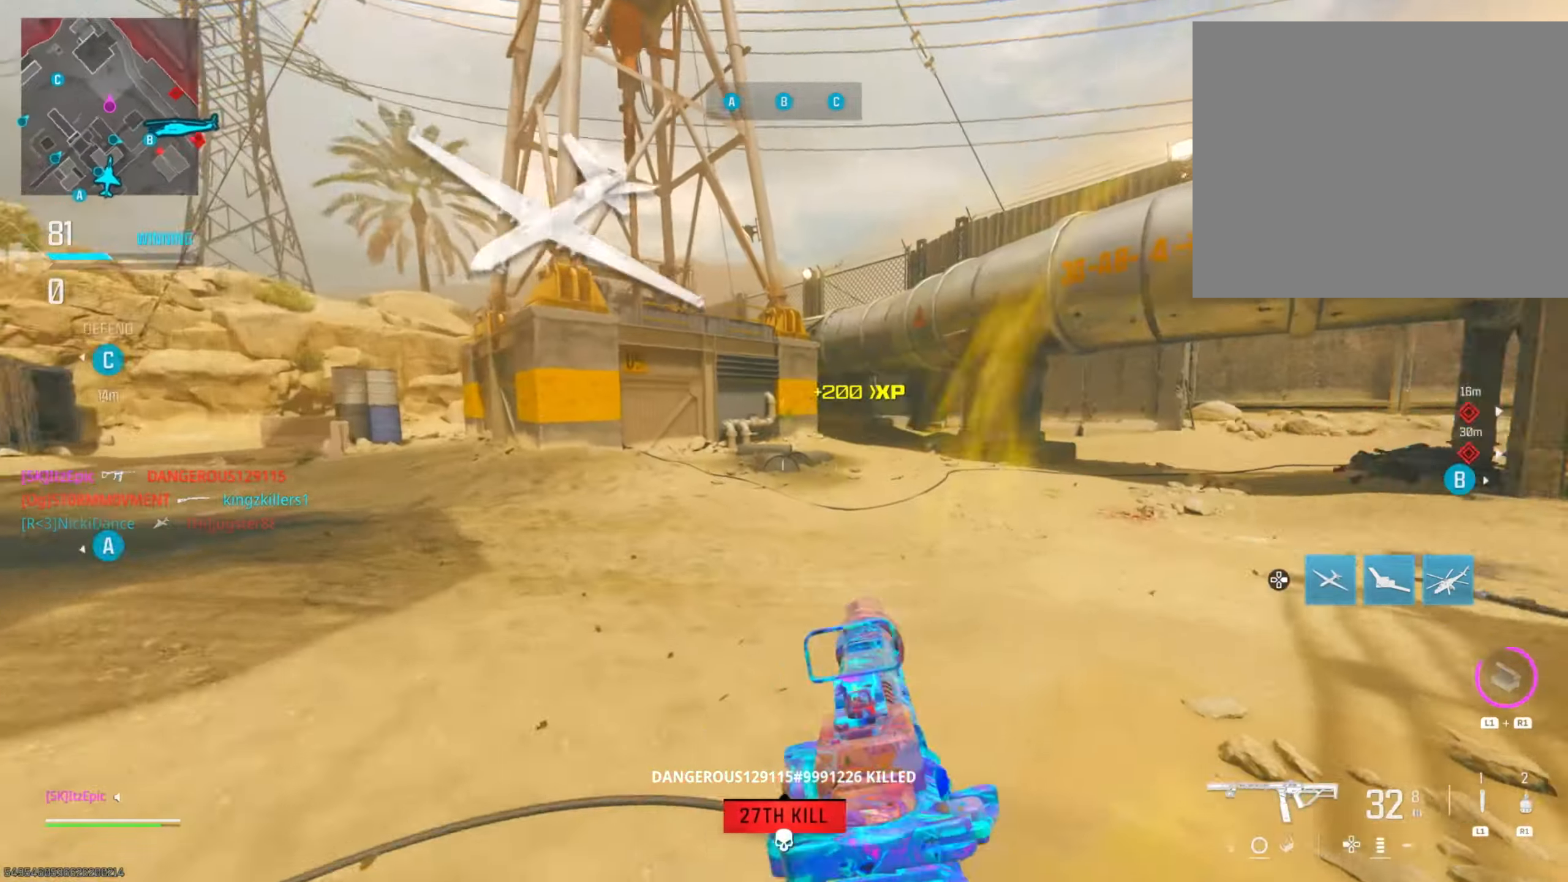
{"buttons": [], "left_stick": "up", "right_stick": "right", "events": [[100, "right_stick", "center"], [233, "CIRCLE", "down"], [283, "right_stick", "right"], [434, "CIRCLE", "up"]]}
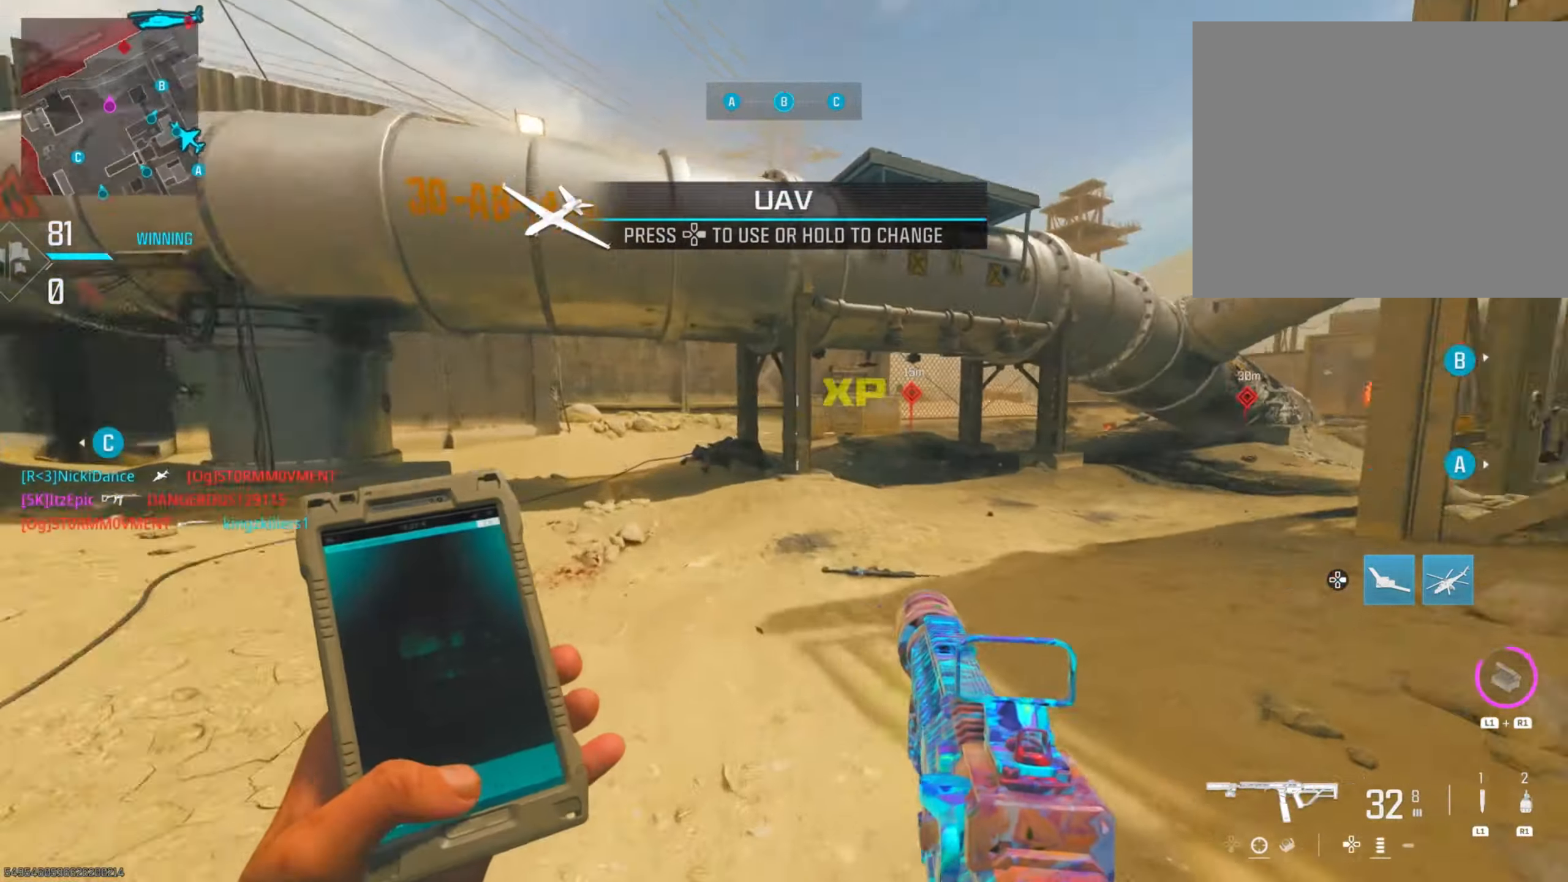
{"buttons": [], "left_stick": "up", "right_stick": "center", "events": [[100, "CIRCLE", "down"], [150, "R3", "down"], [217, "right_stick", "center"], [284, "R3", "up"], [334, "CIRCLE", "up"], [334, "right_stick", "right"], [401, "right_stick", "center"]]}
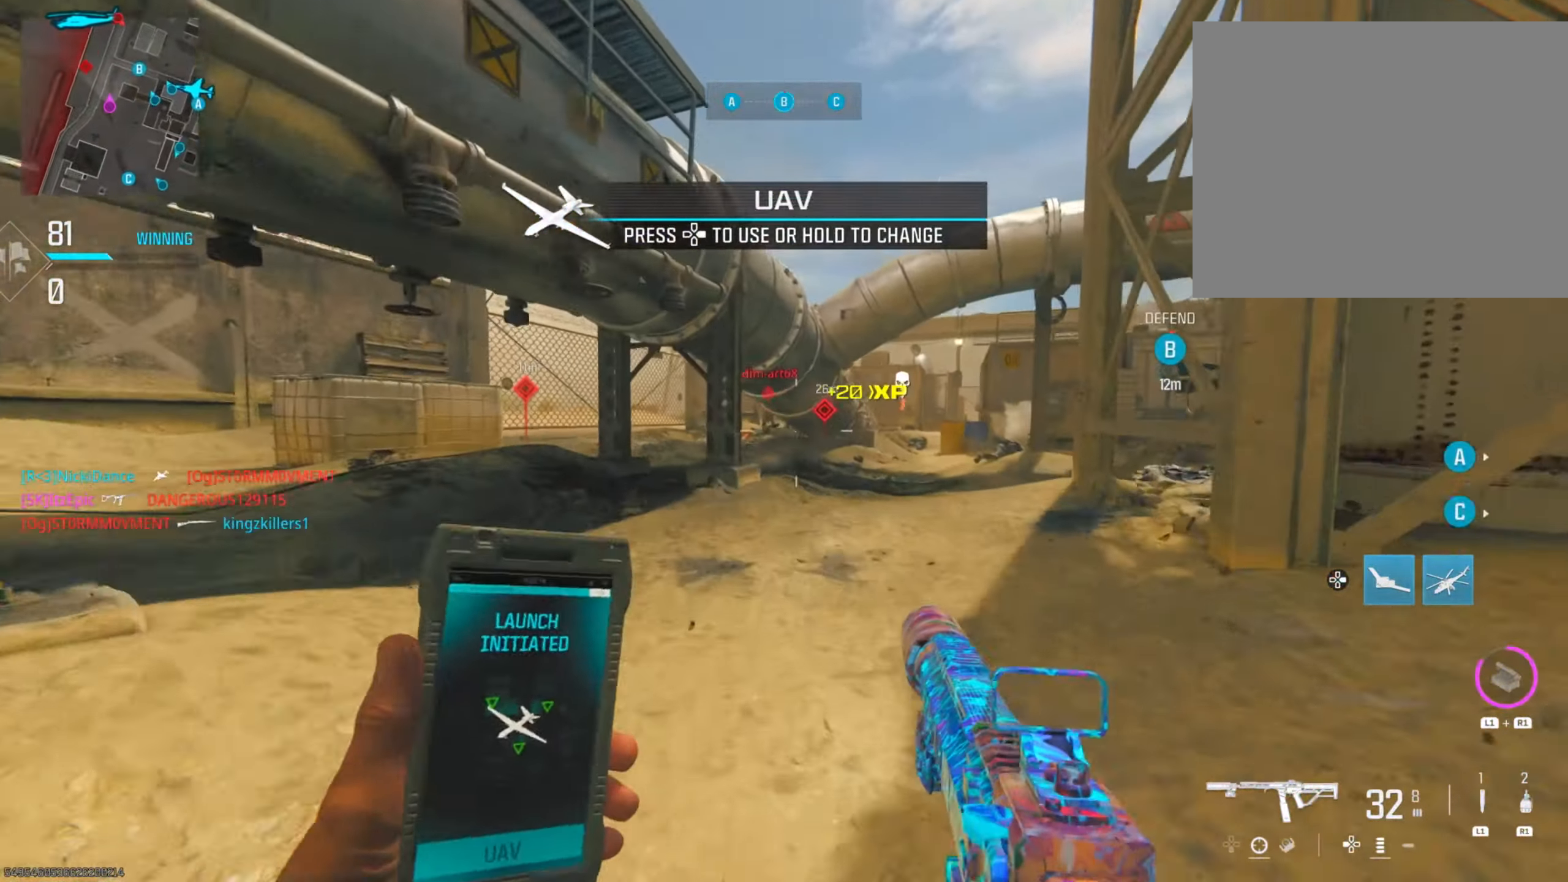
{"buttons": [], "left_stick": "up-left", "right_stick": "right", "events": [[100, "left_stick", "up-left"], [167, "right_stick", "left"], [217, "left_stick", "left"], [233, "L2", "down"], [250, "L2", "up"], [267, "right_stick", "up"], [283, "L2", "down"], [317, "right_stick", "center"], [333, "L2", "up"], [450, "left_stick", "up-left"], [500, "right_stick", "right"]]}
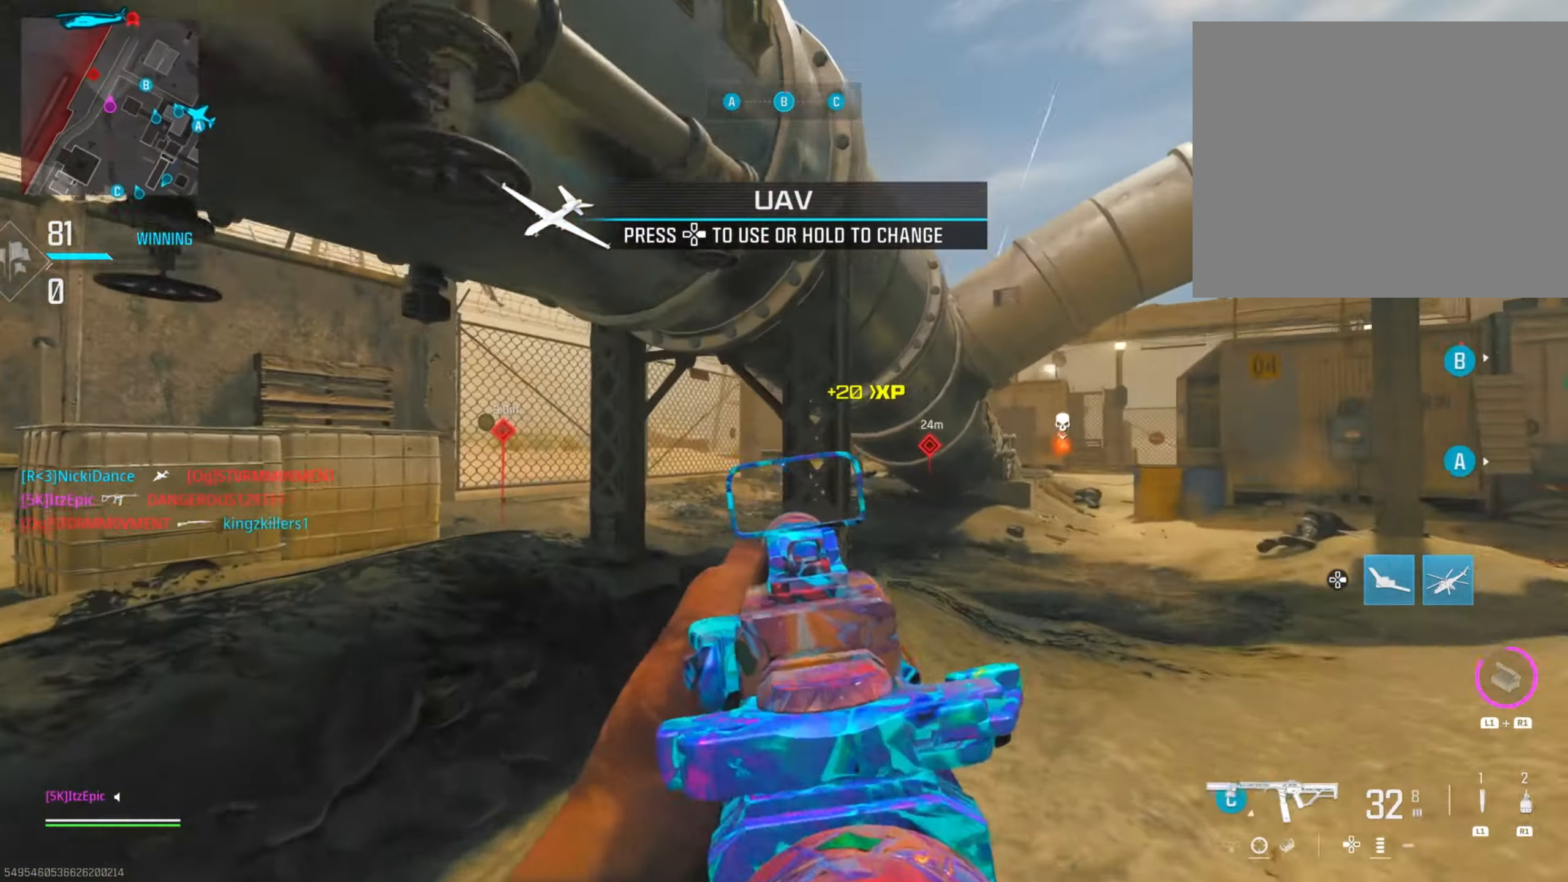
{"buttons": ["L2"], "left_stick": "up", "right_stick": "center", "events": [[117, "left_stick", "left"], [167, "right_stick", "center"], [384, "left_stick", "up-left"], [484, "L2", "down"], [501, "left_stick", "up"]]}
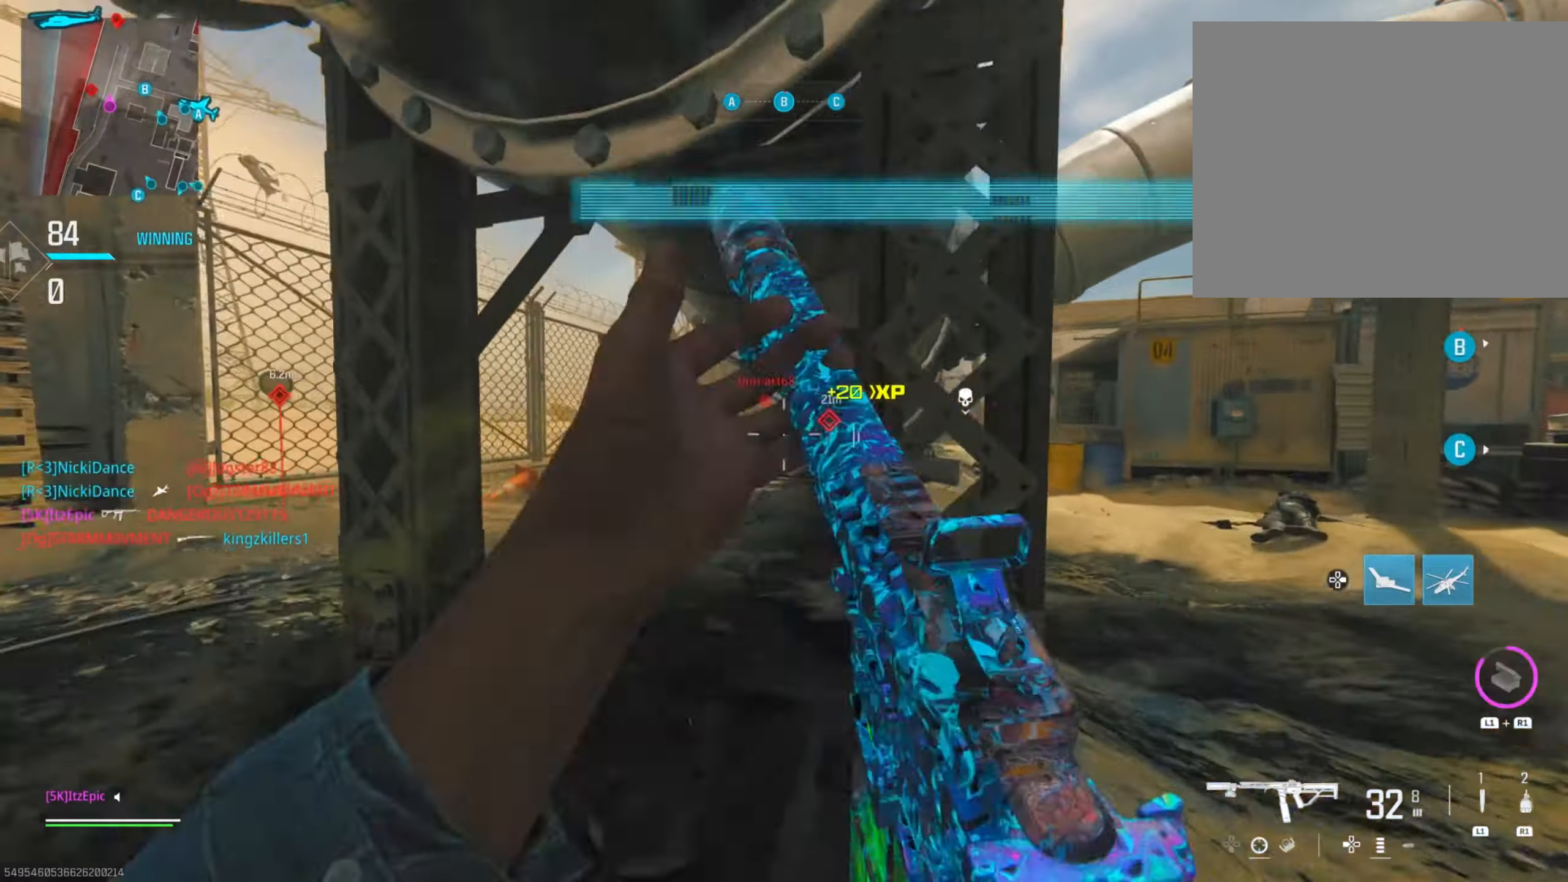
{"buttons": ["L2", "R2"], "left_stick": "left", "right_stick": "center", "events": [[100, "R2", "down"], [234, "right_stick", "left"], [284, "left_stick", "left"], [501, "right_stick", "center"]]}
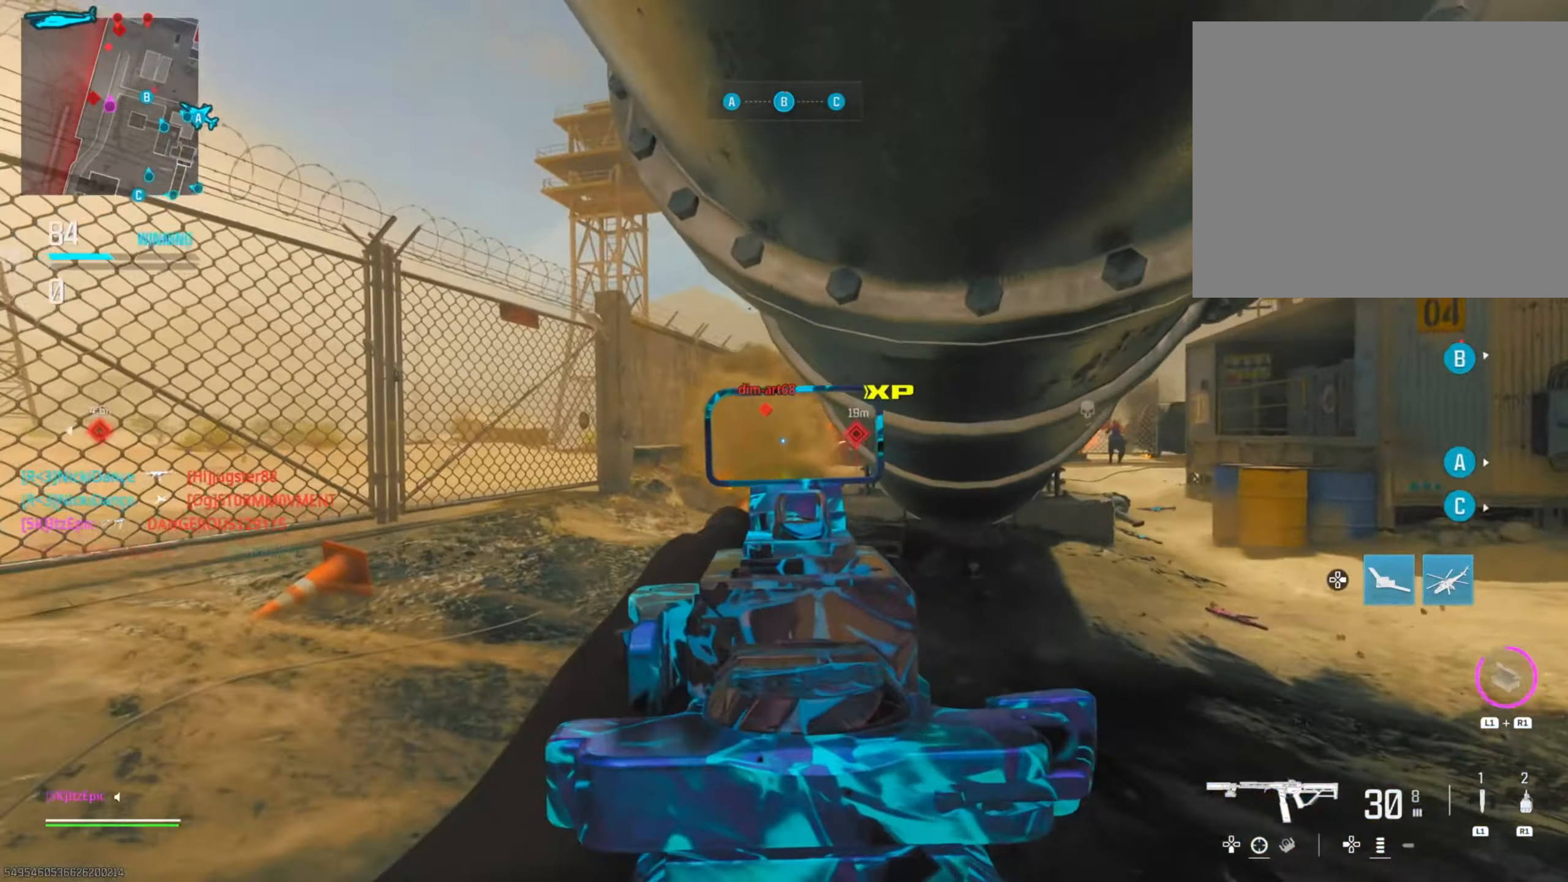
{"buttons": ["R3"], "left_stick": "left", "right_stick": "down-right", "events": [[133, "right_stick", "down-right"], [317, "L2", "up"], [317, "R2", "up"], [483, "R3", "down"]]}
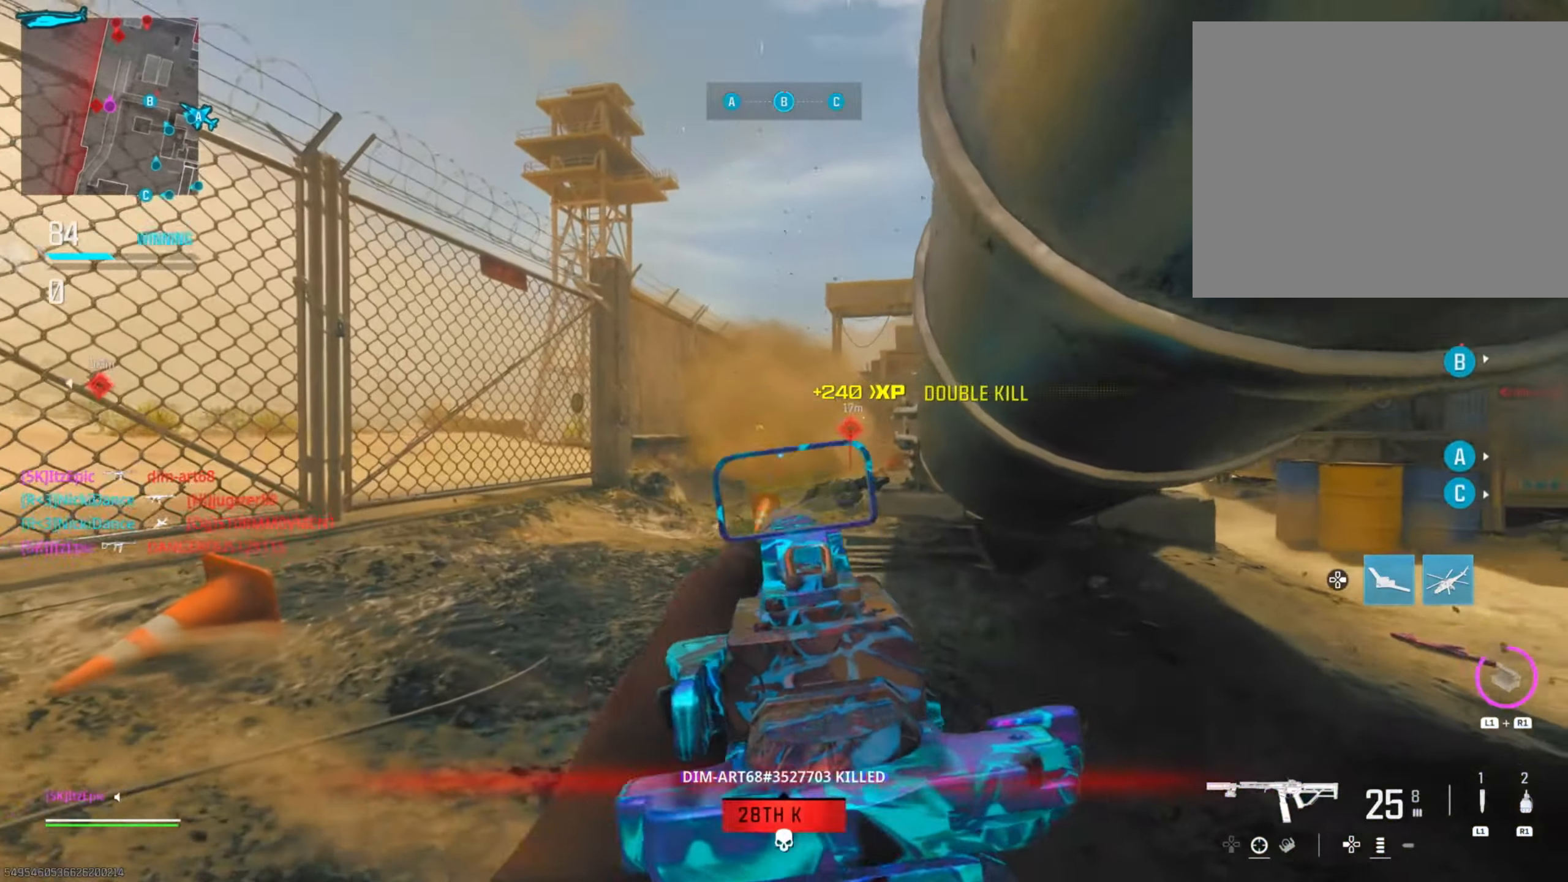
{"buttons": ["L2", "R2"], "left_stick": "up", "right_stick": "left", "events": [[33, "L2", "down"], [84, "R3", "up"], [84, "right_stick", "right"], [117, "R2", "down"], [250, "left_stick", "up"], [284, "right_stick", "center"], [434, "right_stick", "left"]]}
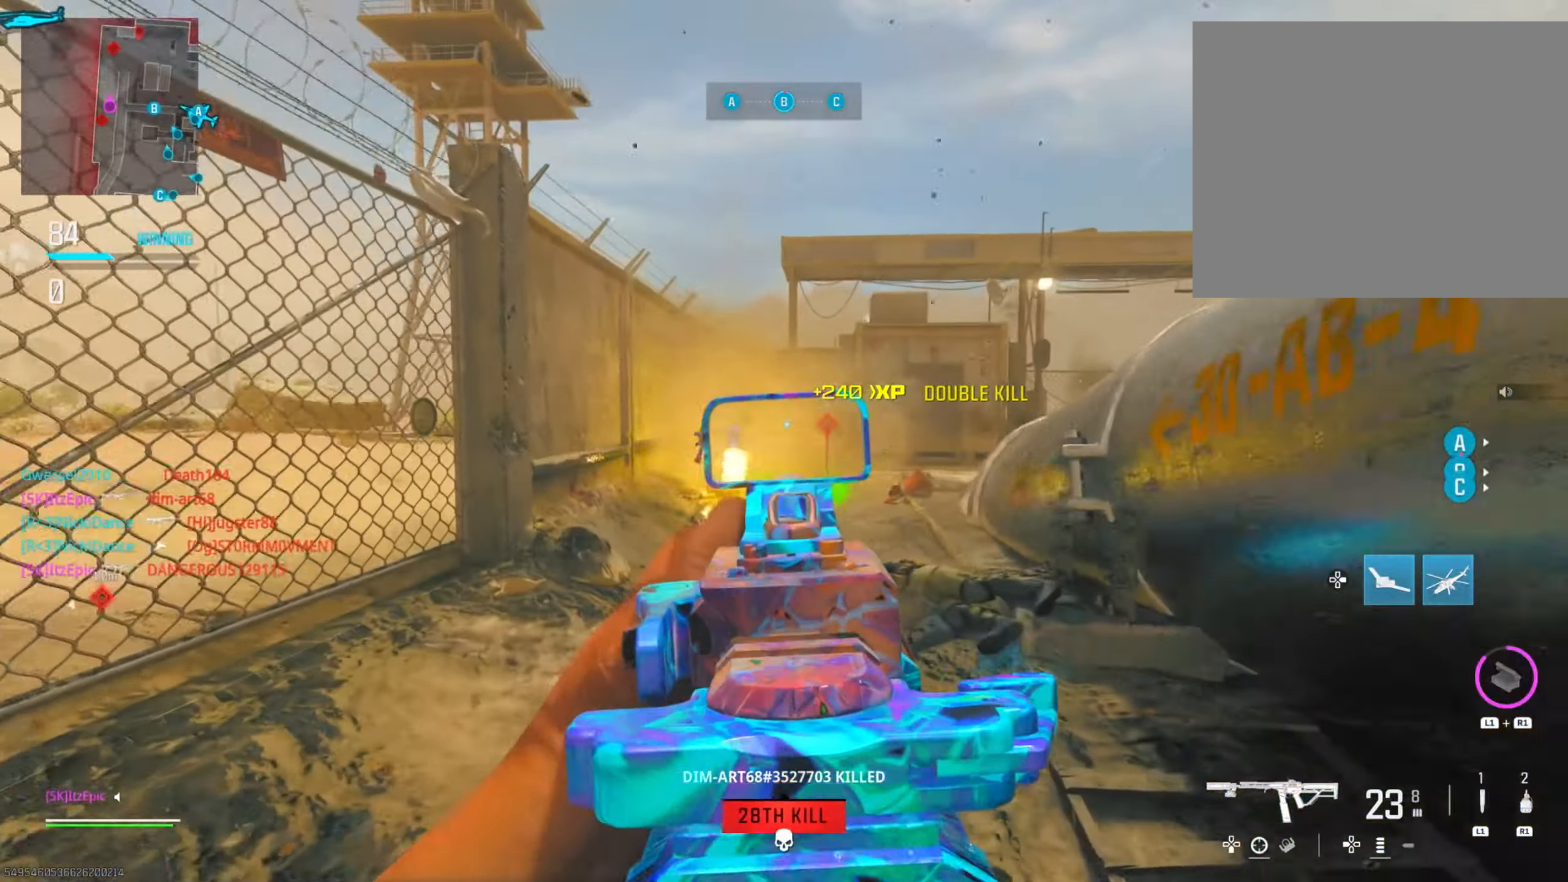
{"buttons": [], "left_stick": "up", "right_stick": "down-right", "events": [[16, "right_stick", "up"], [83, "right_stick", "right"], [300, "right_stick", "center"], [417, "R2", "up"], [483, "L2", "up"], [500, "right_stick", "down-right"]]}
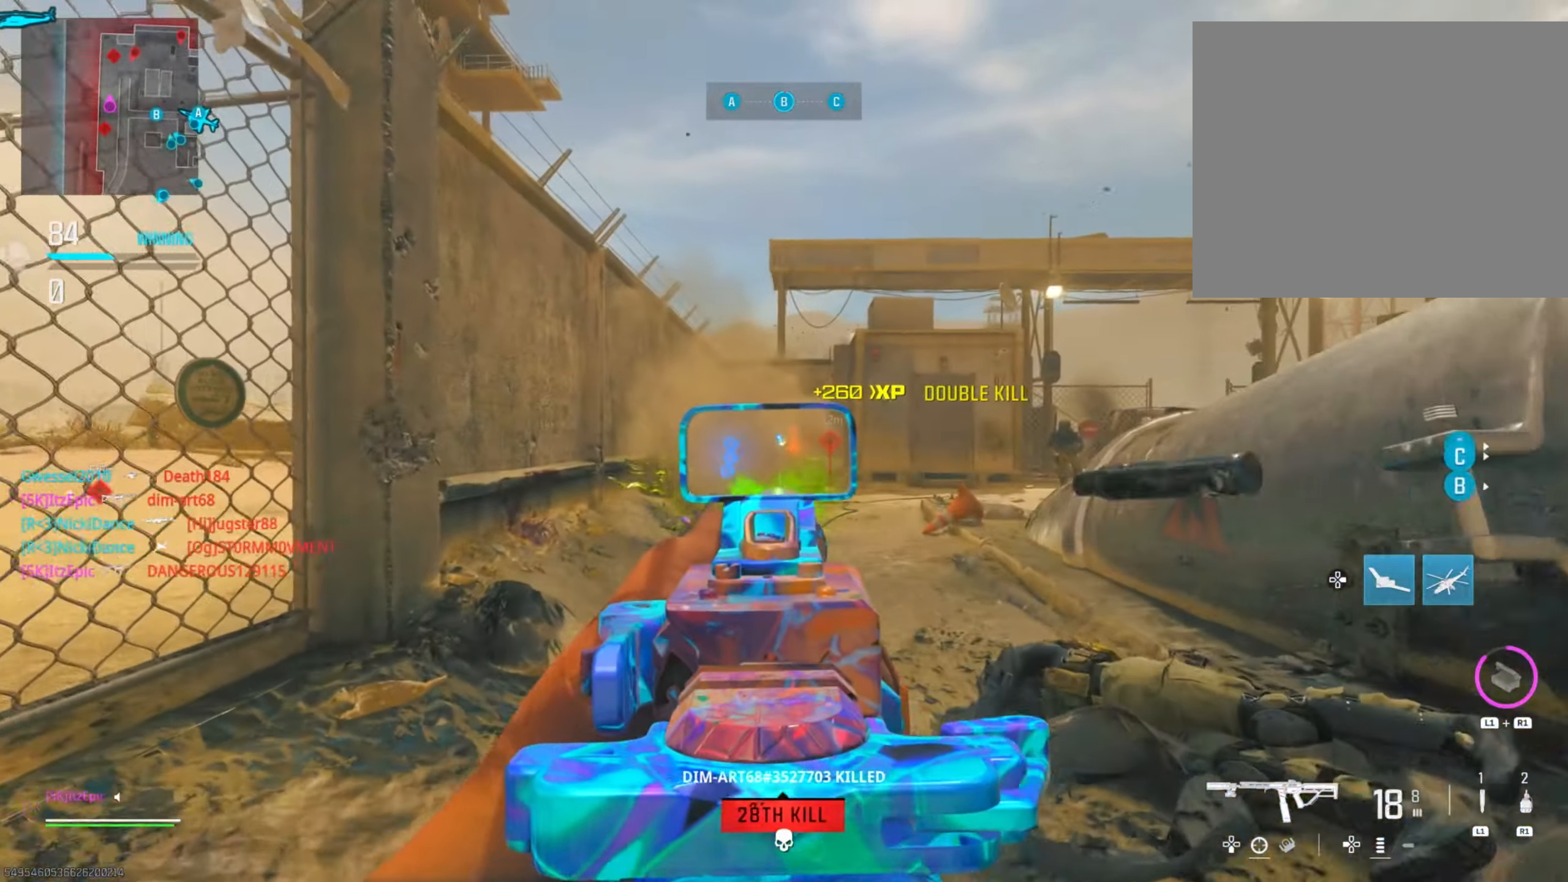
{"buttons": ["L2", "R2"], "left_stick": "up", "right_stick": "down-right", "events": [[17, "right_stick", "right"], [150, "R3", "down"], [167, "L2", "down"], [250, "R2", "down"], [250, "R3", "up"], [267, "right_stick", "center"], [367, "right_stick", "down-right"]]}
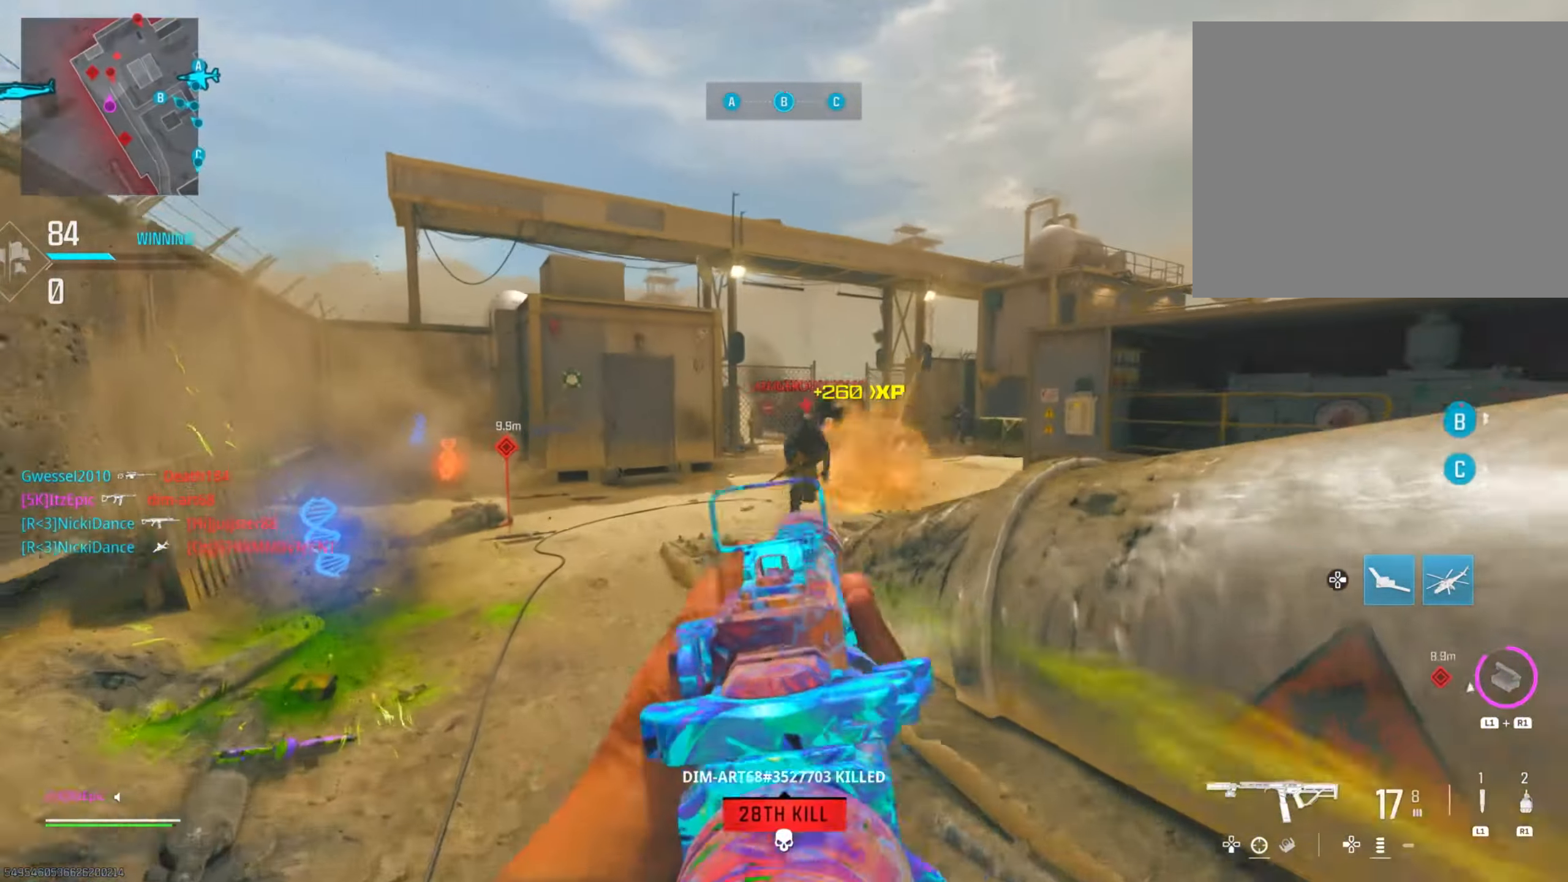
{"buttons": ["L2", "R2"], "left_stick": "up-right", "right_stick": "down-left", "events": [[83, "right_stick", "right"], [166, "left_stick", "up-right"], [200, "right_stick", "up"], [267, "right_stick", "right"], [417, "right_stick", "down"], [467, "right_stick", "down-left"]]}
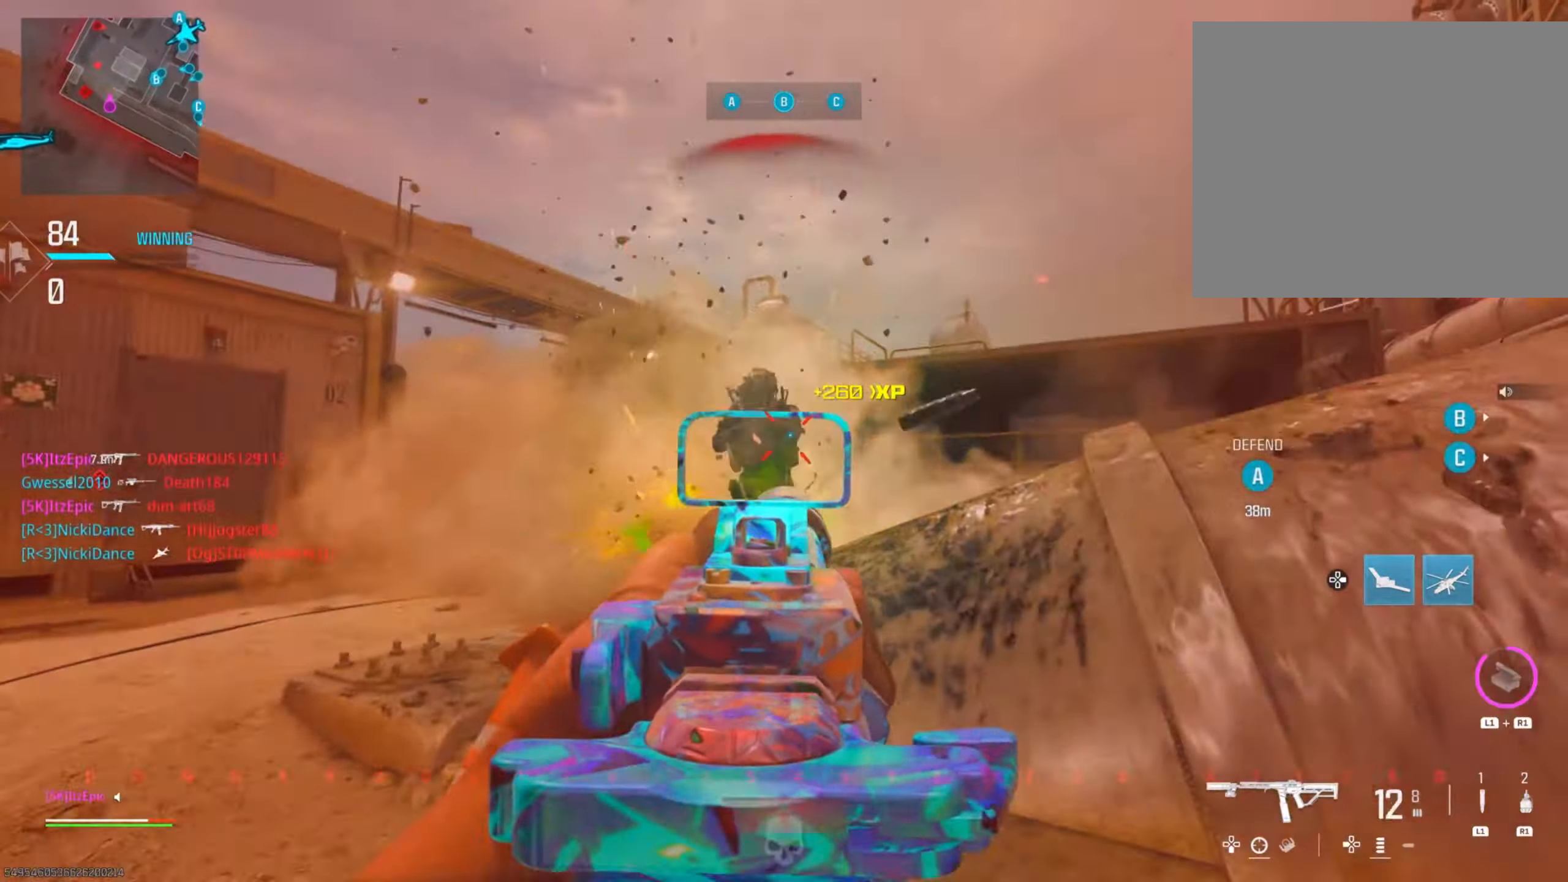
{"buttons": ["CIRCLE"], "left_stick": "right", "right_stick": "left", "events": [[134, "left_stick", "down-right"], [134, "right_stick", "right"], [234, "L2", "up"], [250, "CIRCLE", "down"], [267, "R2", "up"], [300, "right_stick", "left"], [417, "left_stick", "right"]]}
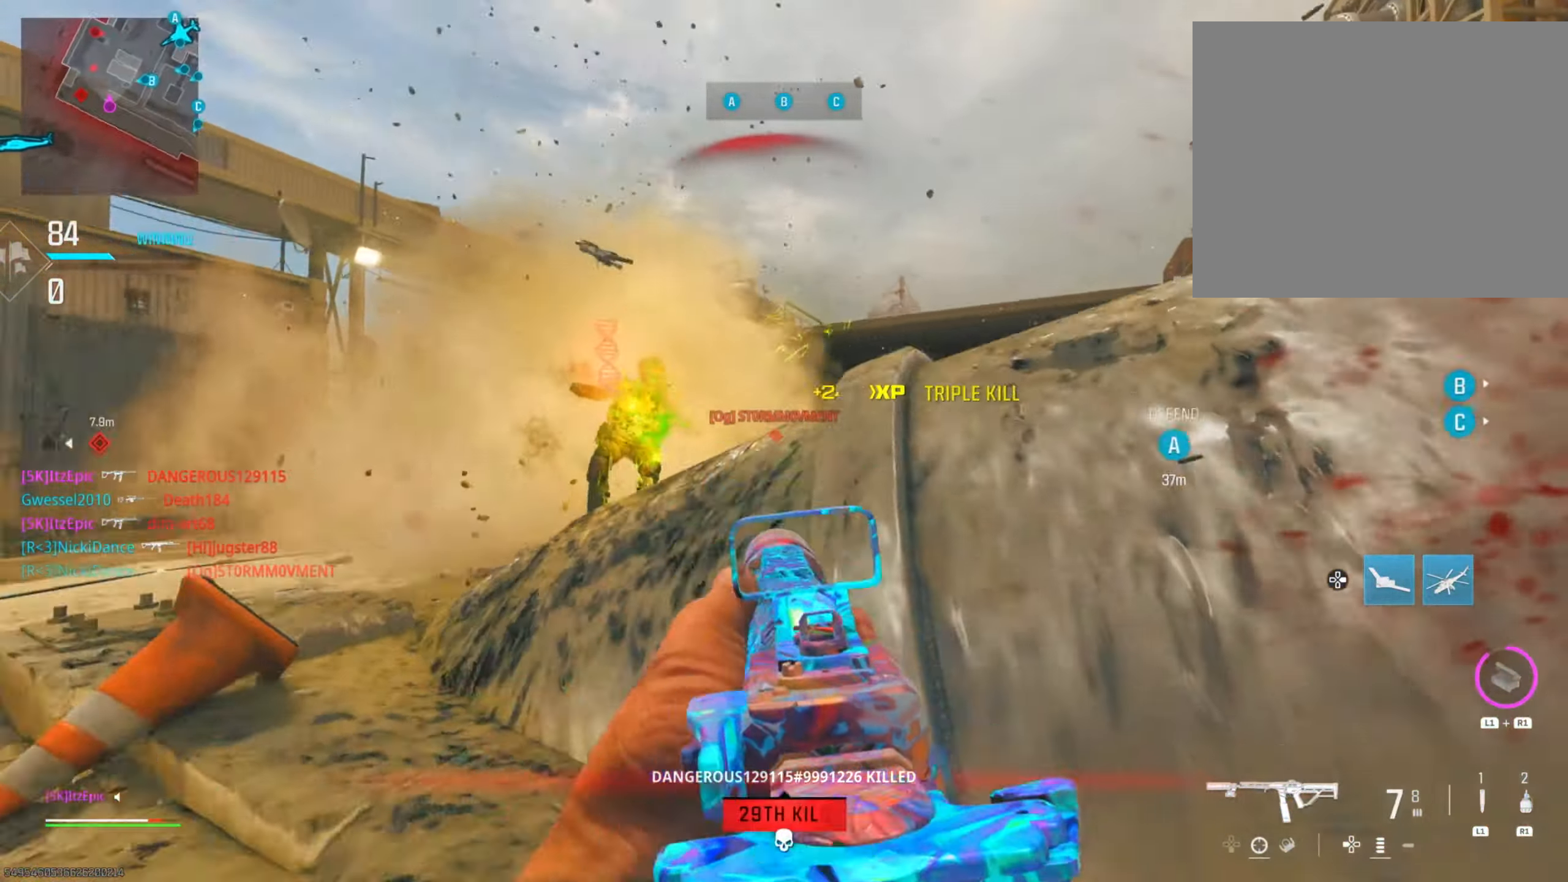
{"buttons": ["L2"], "left_stick": "center", "right_stick": "center", "events": [[83, "right_stick", "center"], [166, "CIRCLE", "up"], [250, "TOUCHPAD", "down"], [250, "left_stick", "center"], [367, "TOUCHPAD", "up"], [467, "L2", "down"]]}
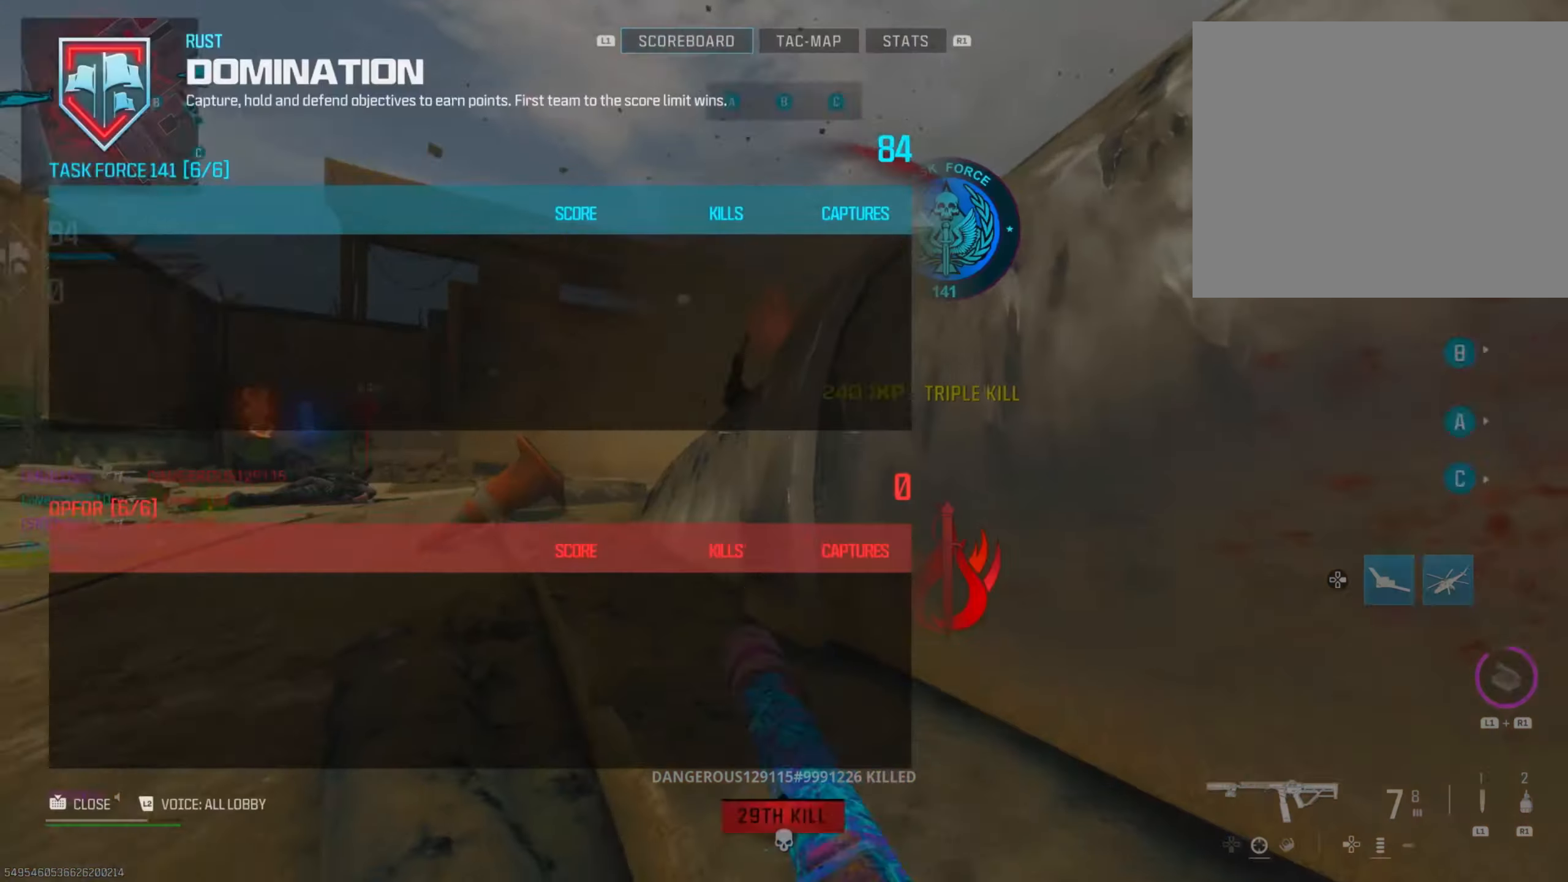
{"buttons": ["CIRCLE"], "left_stick": "center", "right_stick": "center", "events": [[117, "L2", "up"], [184, "CROSS", "down"], [334, "CROSS", "up"], [484, "CIRCLE", "down"]]}
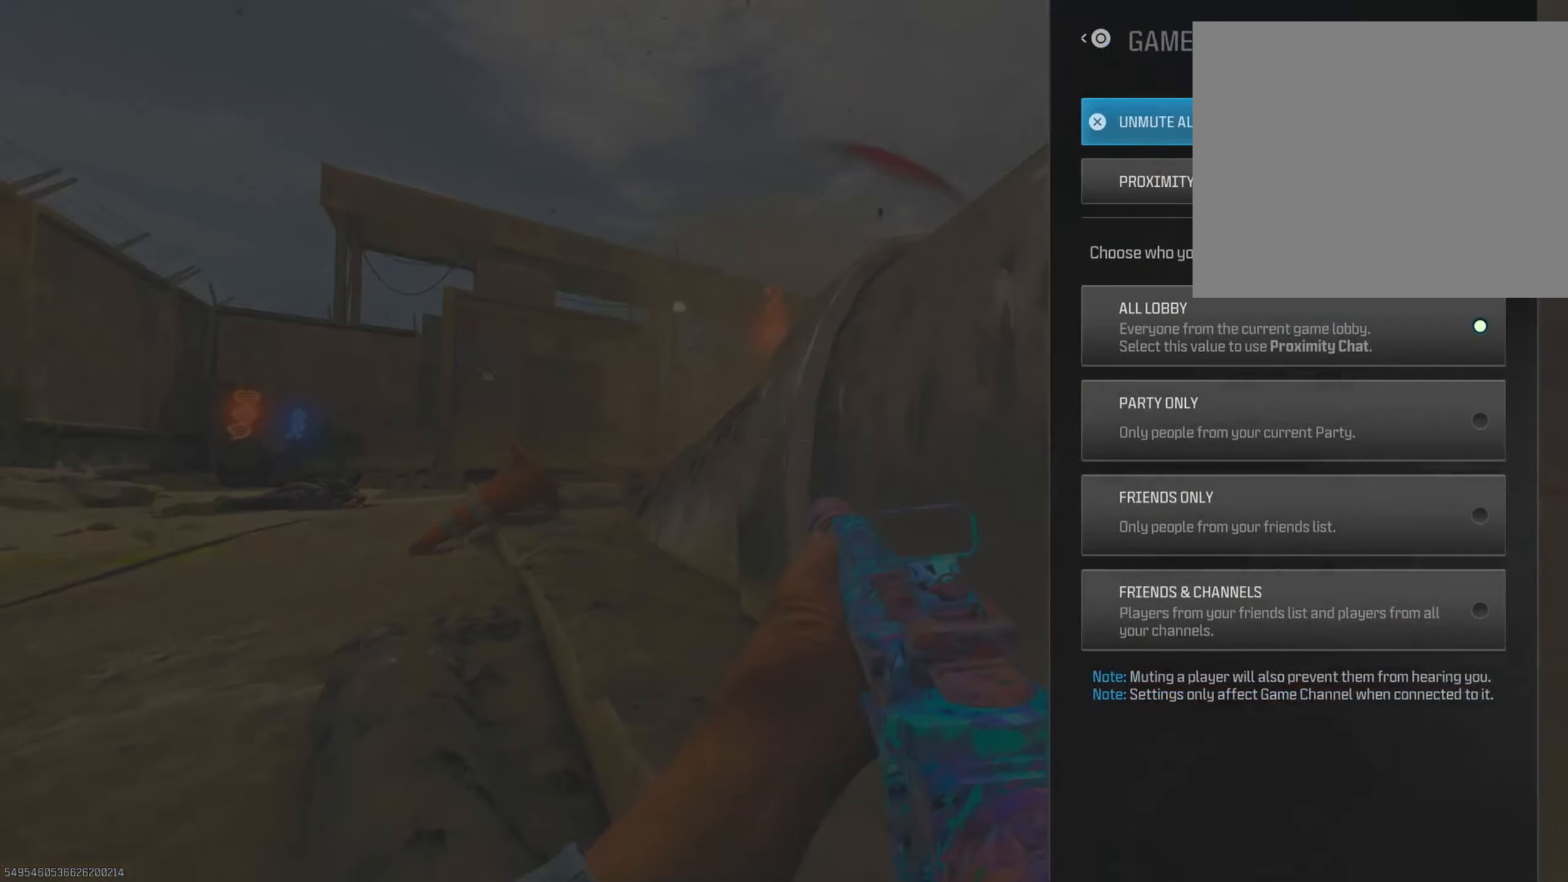
{"buttons": ["SQUARE"], "left_stick": "center", "right_stick": "center", "events": [[116, "CIRCLE", "up"], [217, "CIRCLE", "down"], [317, "CIRCLE", "up"], [434, "SQUARE", "down"]]}
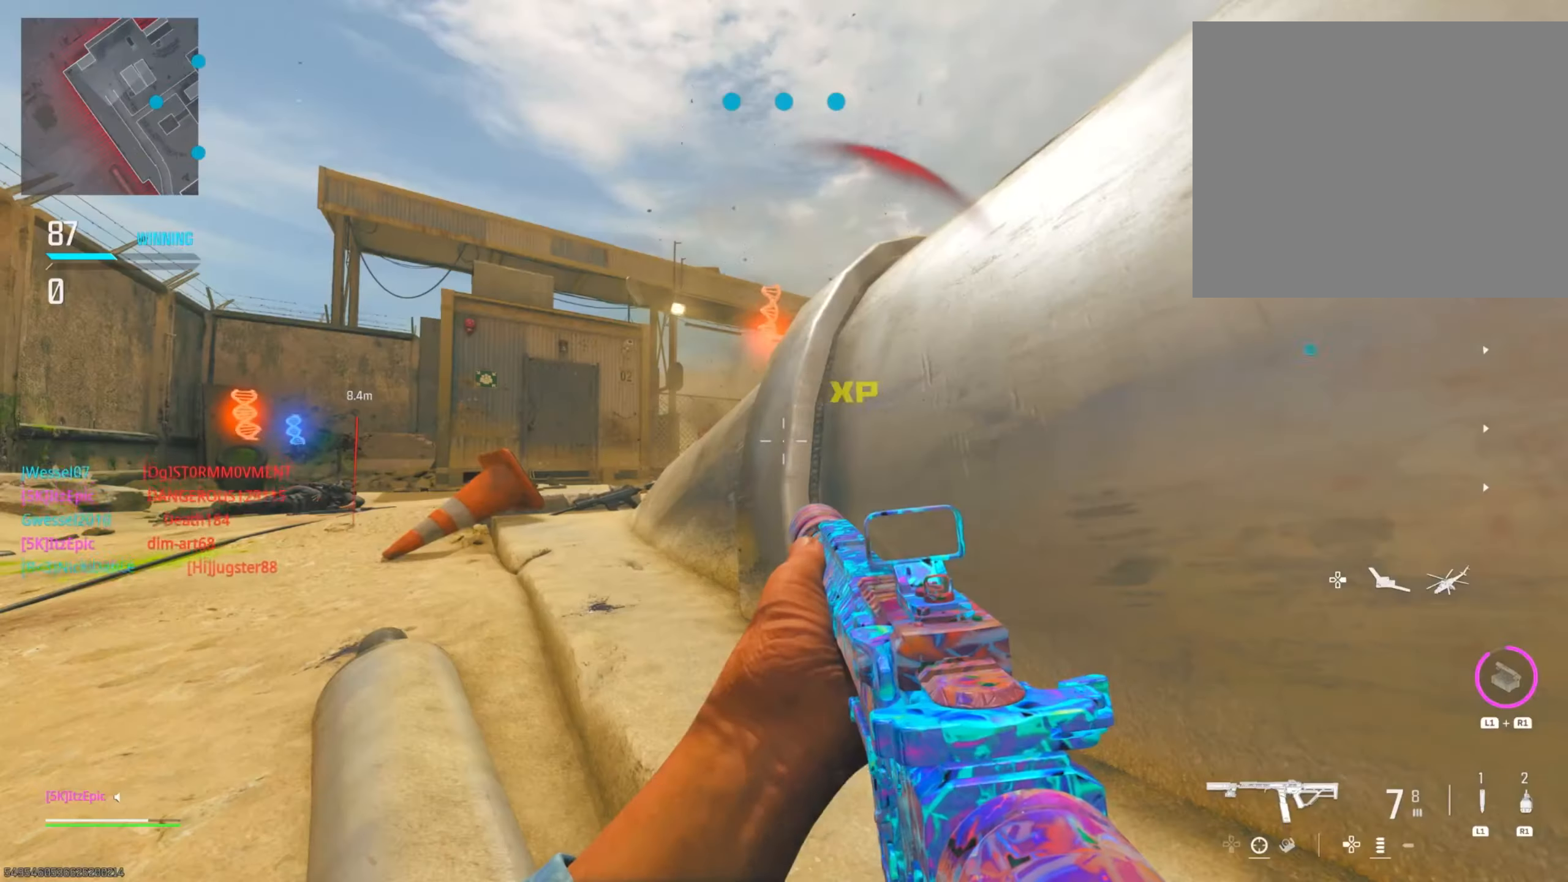
{"buttons": [], "left_stick": "up-left", "right_stick": "right", "events": [[34, "SQUARE", "up"], [134, "left_stick", "up-left"], [334, "right_stick", "right"]]}
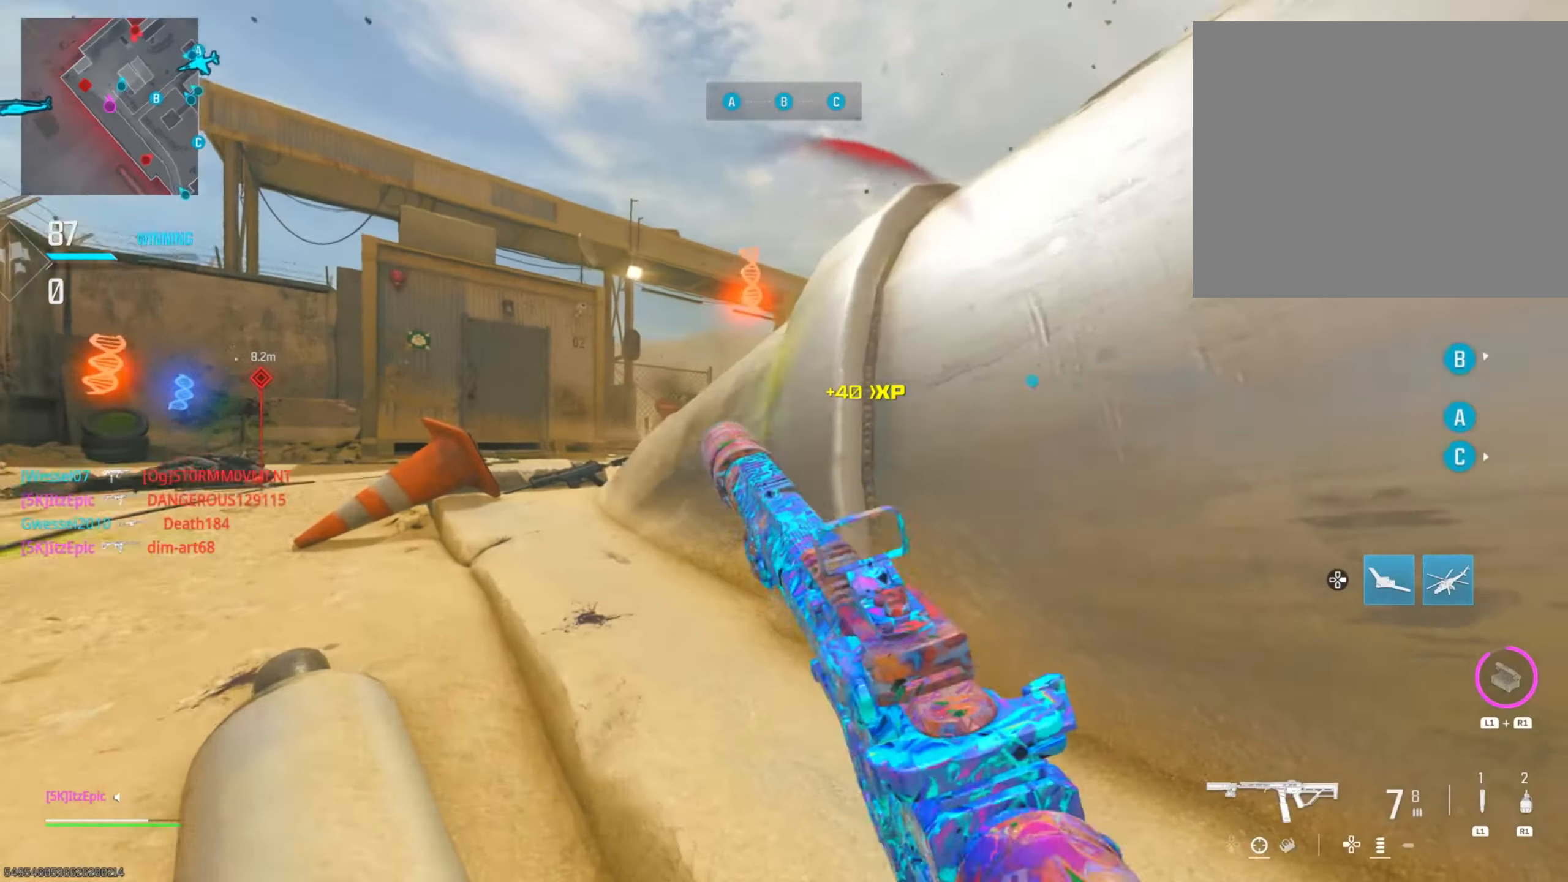
{"buttons": [], "left_stick": "up-left", "right_stick": "center", "events": [[17, "right_stick", "center"]]}
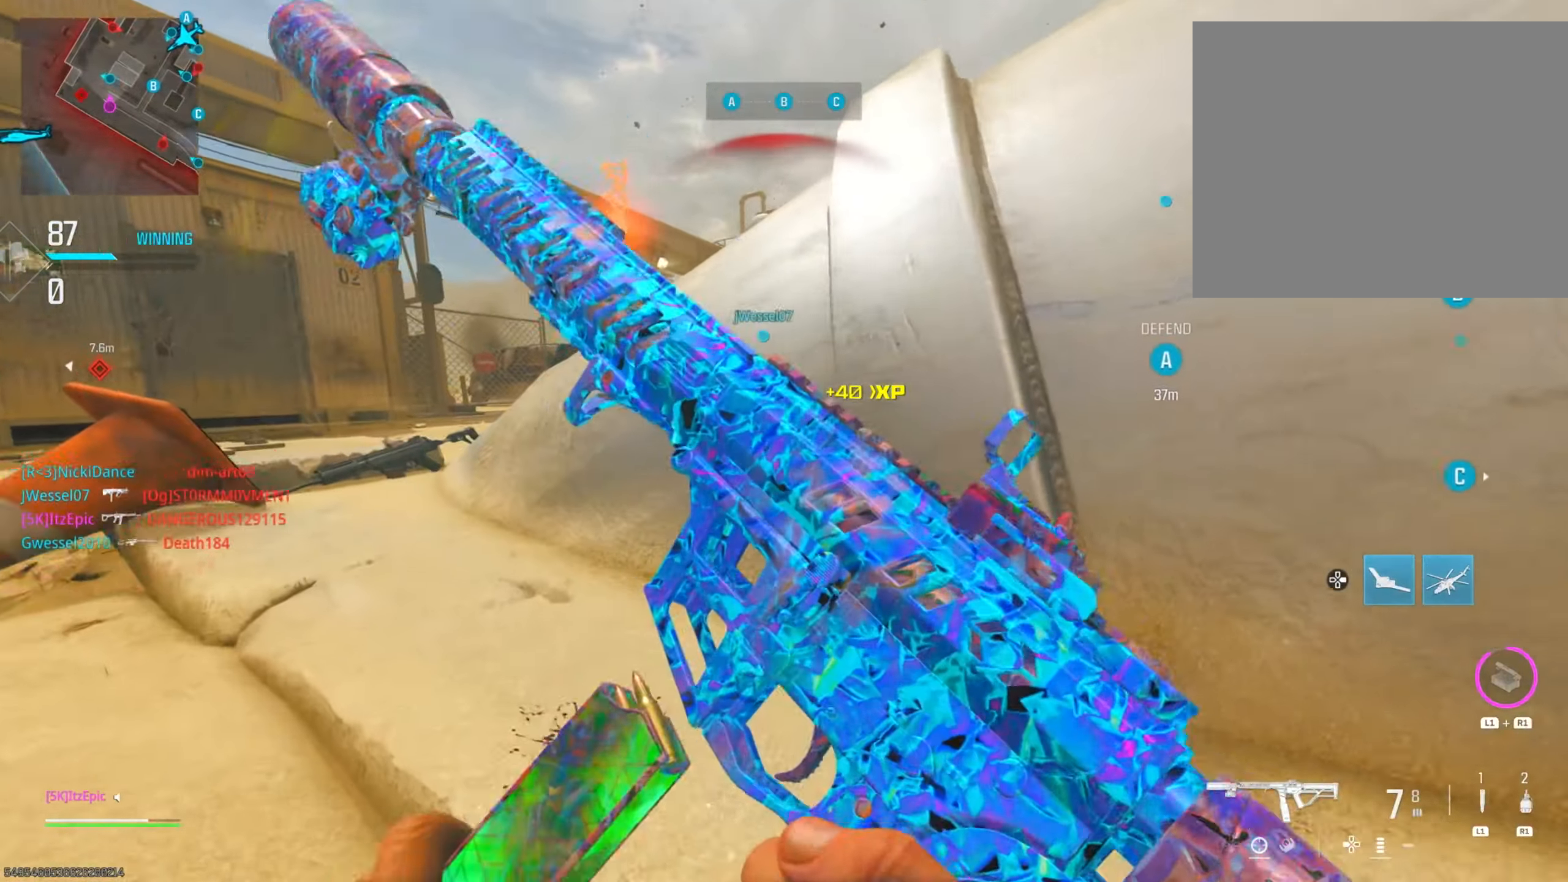
{"buttons": [], "left_stick": "left", "right_stick": "center", "events": [[33, "R3", "down"], [183, "left_stick", "left"], [200, "R3", "up"]]}
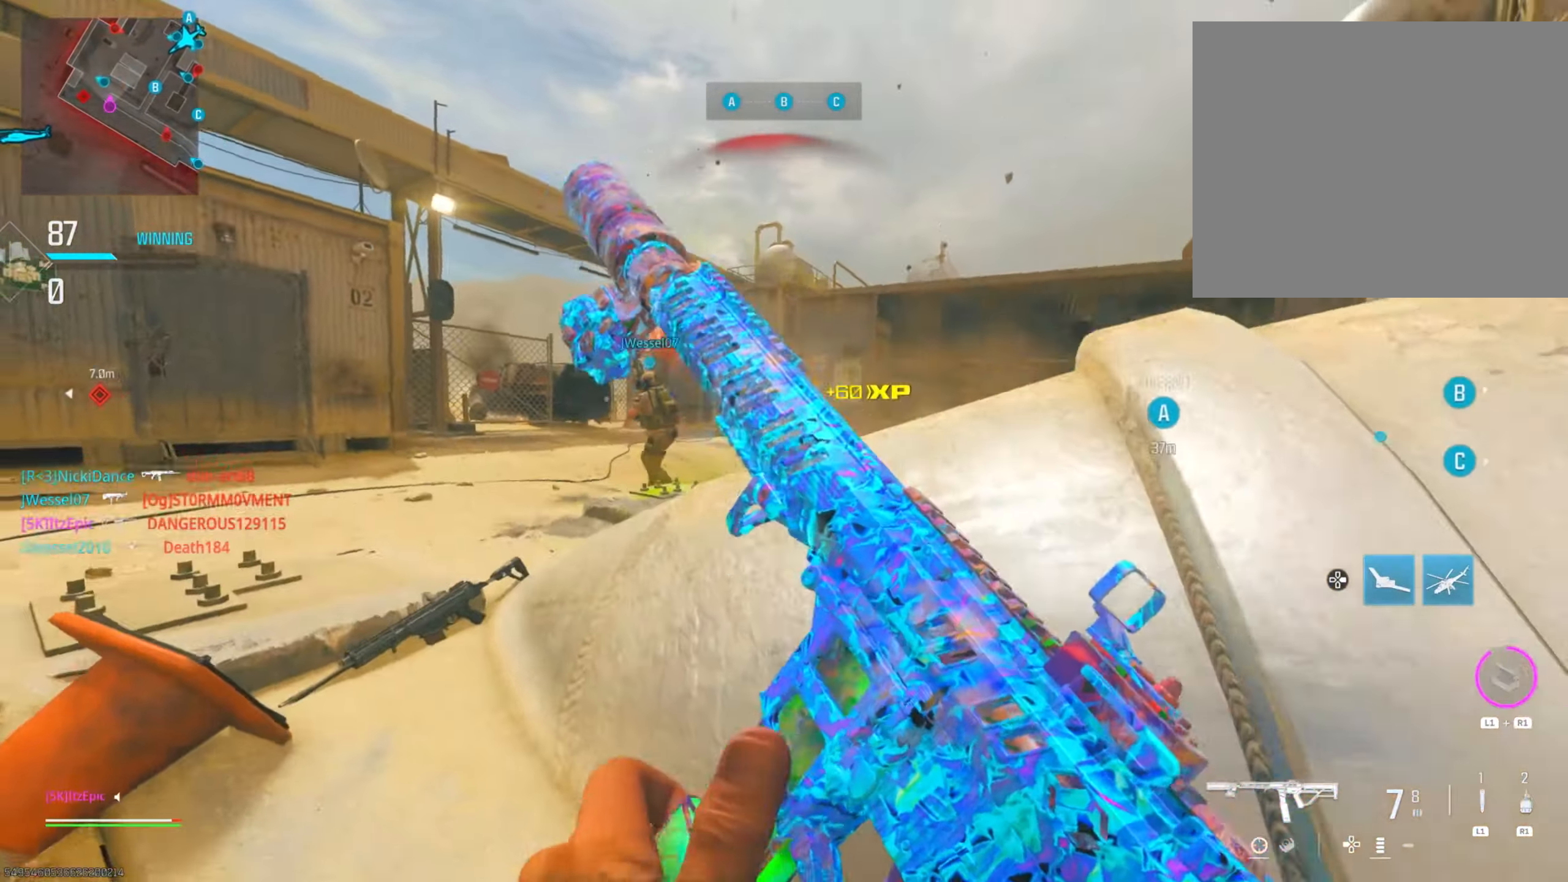
{"buttons": [], "left_stick": "left", "right_stick": "center", "events": [[67, "L3", "down"], [67, "left_stick", "up-left"], [150, "right_stick", "down-left"], [217, "L3", "up"], [384, "left_stick", "left"], [484, "right_stick", "center"]]}
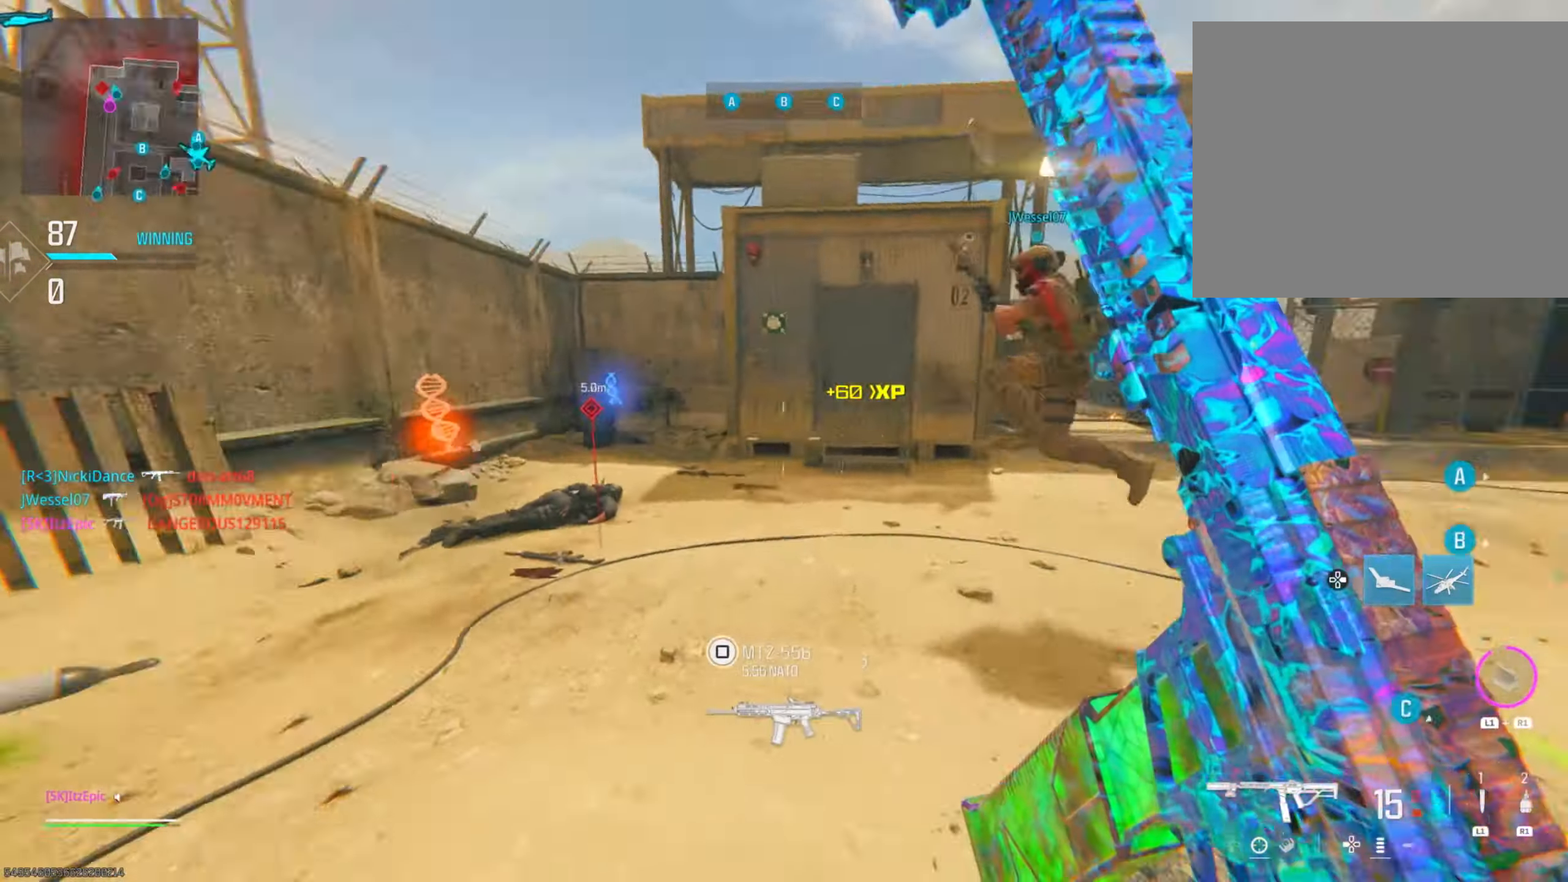
{"buttons": ["SQUARE"], "left_stick": "left", "right_stick": "center", "events": [[183, "SQUARE", "down"], [317, "SQUARE", "up"], [433, "SQUARE", "down"]]}
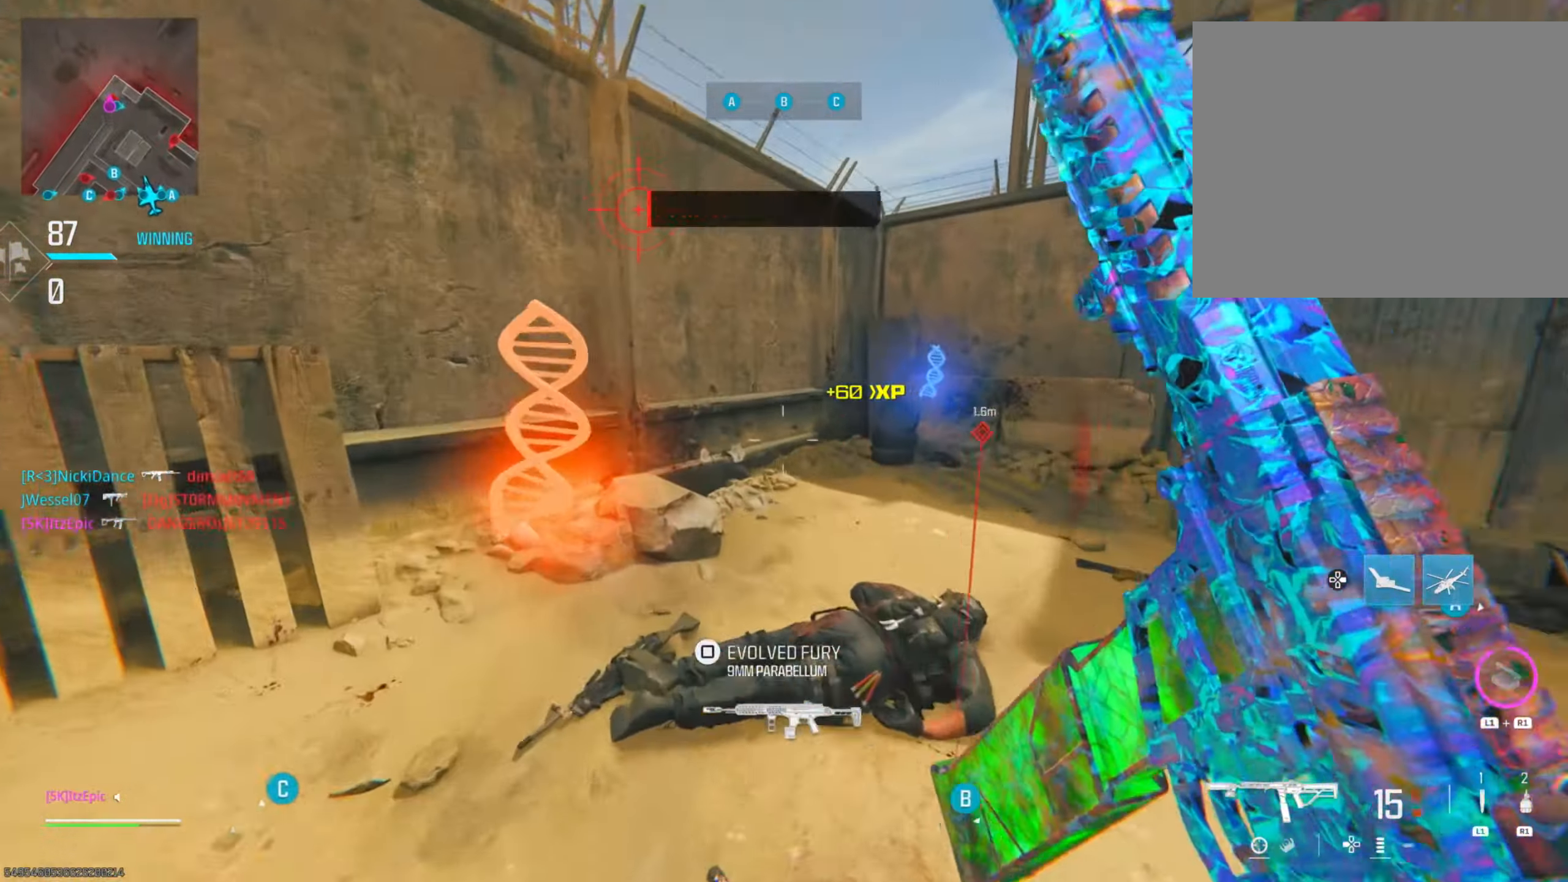
{"buttons": [], "left_stick": "left", "right_stick": "left", "events": [[84, "SQUARE", "up"], [200, "SQUARE", "down"], [284, "SQUARE", "up"], [351, "right_stick", "left"]]}
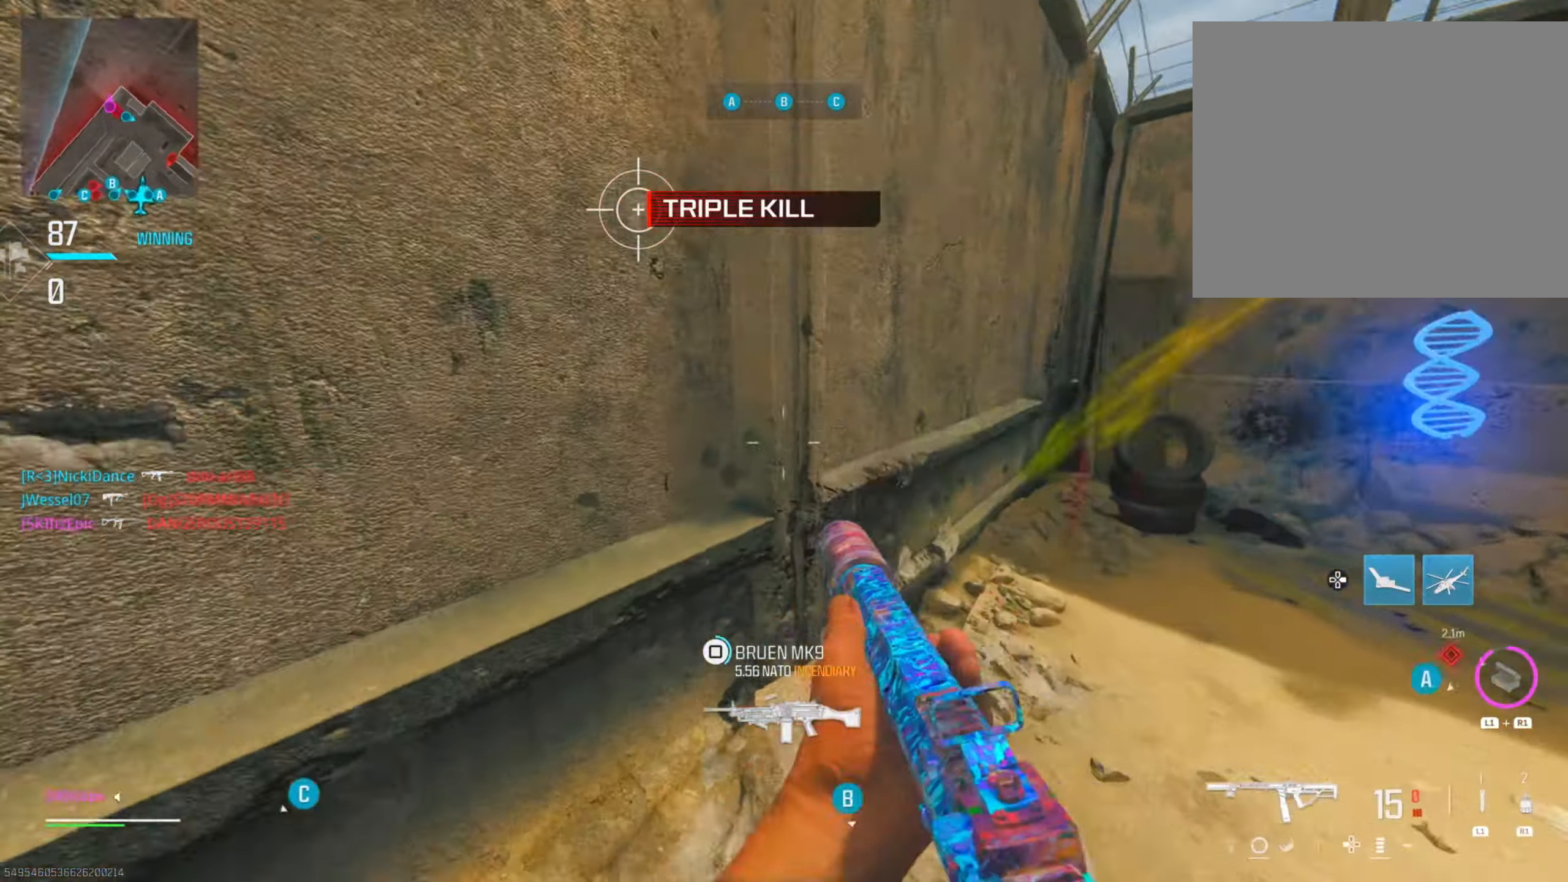
{"buttons": [], "left_stick": "up", "right_stick": "center", "events": [[233, "right_stick", "center"], [267, "SQUARE", "down"], [417, "SQUARE", "up"], [417, "left_stick", "up"]]}
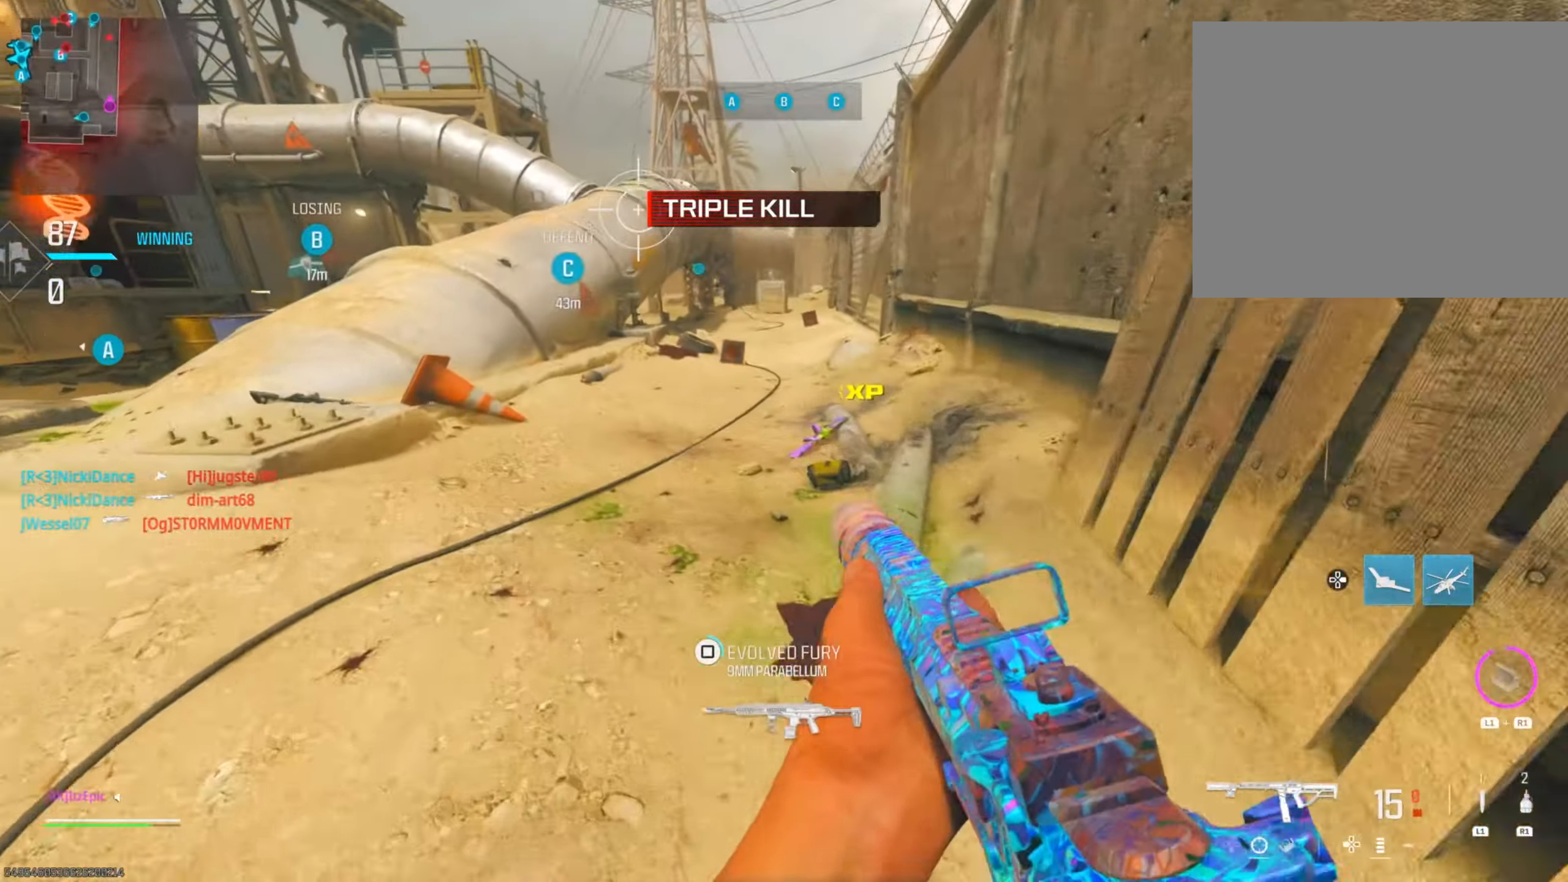
{"buttons": [], "left_stick": "left", "right_stick": "center", "events": [[100, "SQUARE", "down"], [117, "left_stick", "left"], [250, "SQUARE", "up"], [401, "TOUCHPAD", "down"], [501, "TOUCHPAD", "up"]]}
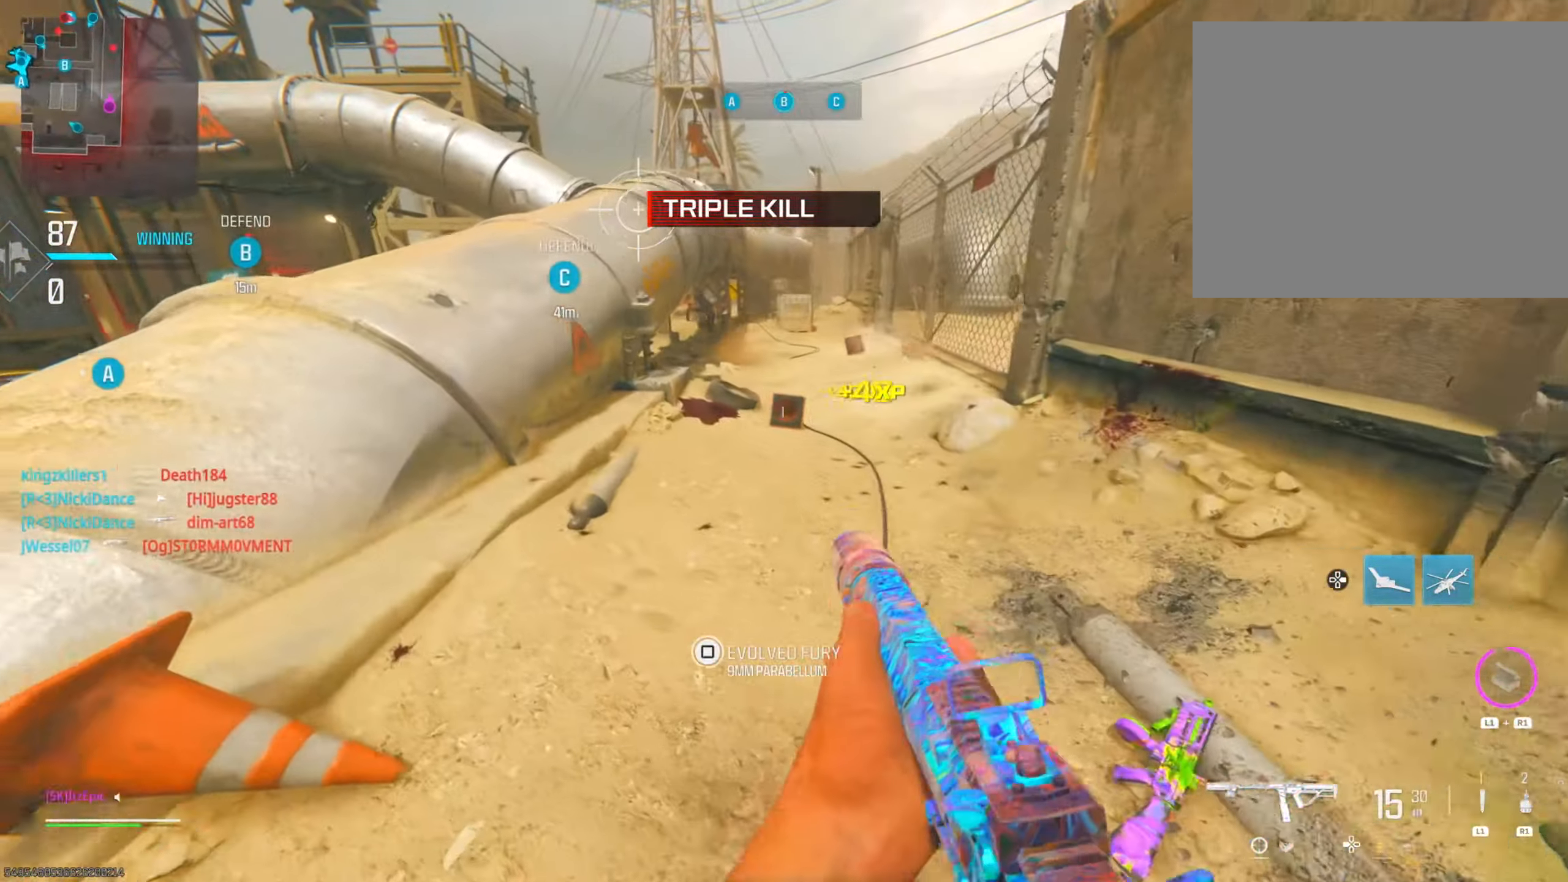
{"buttons": [], "left_stick": "up", "right_stick": "up-left", "events": [[367, "right_stick", "left"], [450, "left_stick", "up"], [483, "right_stick", "up-left"]]}
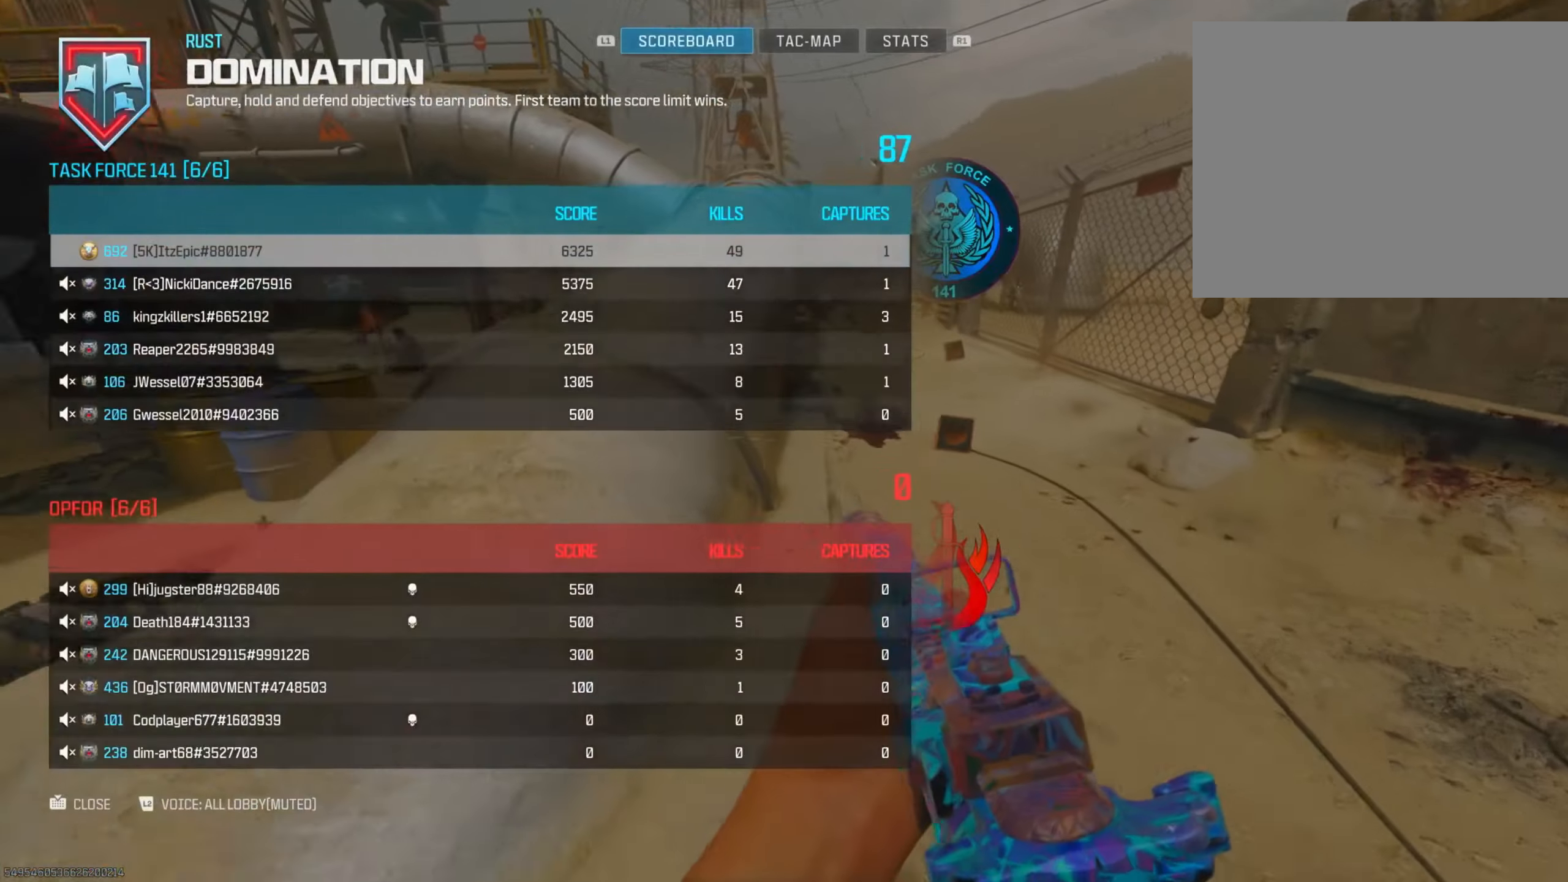
{"buttons": [], "left_stick": "up-right", "right_stick": "center", "events": [[50, "right_stick", "center"], [267, "TOUCHPAD", "down"], [334, "TOUCHPAD", "up"], [384, "left_stick", "up-right"]]}
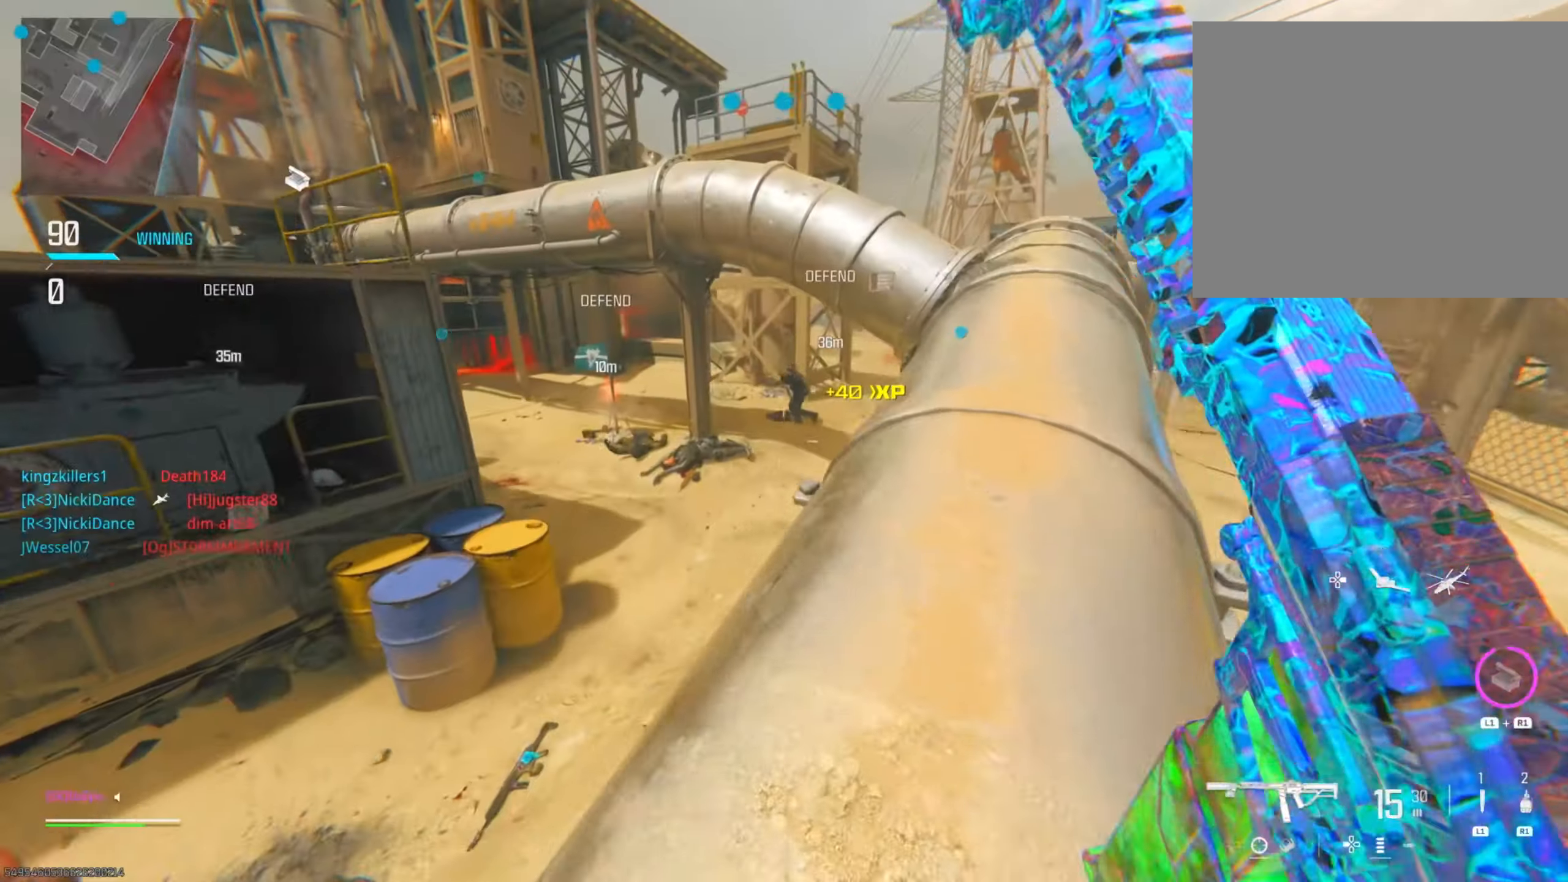
{"buttons": ["L2", "R2"], "left_stick": "down-right", "right_stick": "left", "events": [[83, "right_stick", "left"], [117, "L2", "down"], [133, "right_stick", "up"], [167, "R2", "down"], [250, "left_stick", "right"], [400, "left_stick", "down-right"], [417, "right_stick", "left"]]}